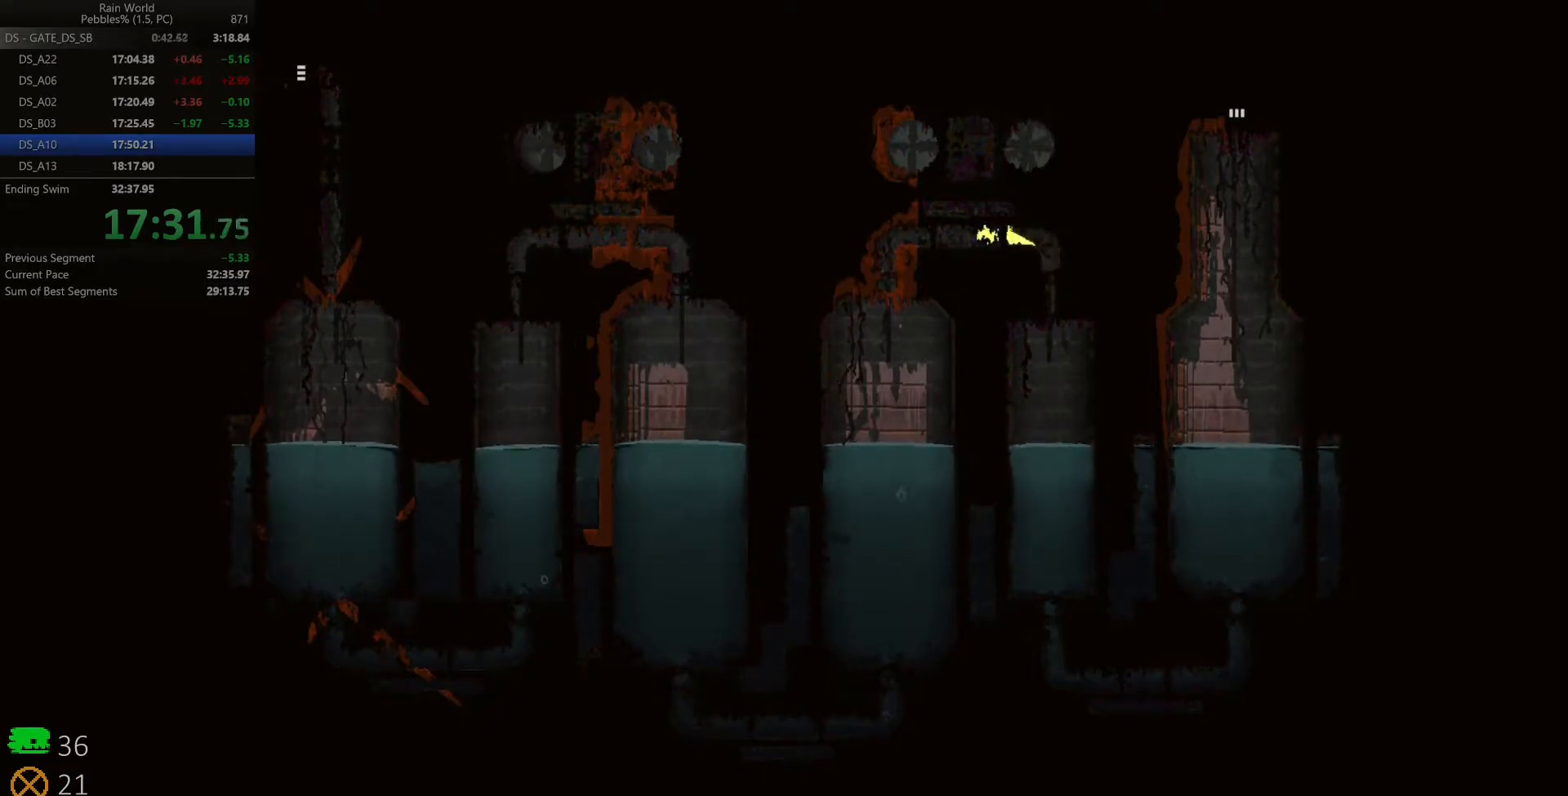
Gameplay with keyboard; each line is a JSON object with the keys held at the frame after it. "events" lists presses ("down") and releases ("up") of "down", "left", "right", "shift", "space", "up", "x" and "z" between this image and that frame as [ms after this image, input, new state], when the widget could be followed in between. No other keys are recorded. Mouse input is not recorded.
{"keys": ["down"], "events": [[133, "z", "up"], [217, "down", "down"], [250, "left", "up"]]}
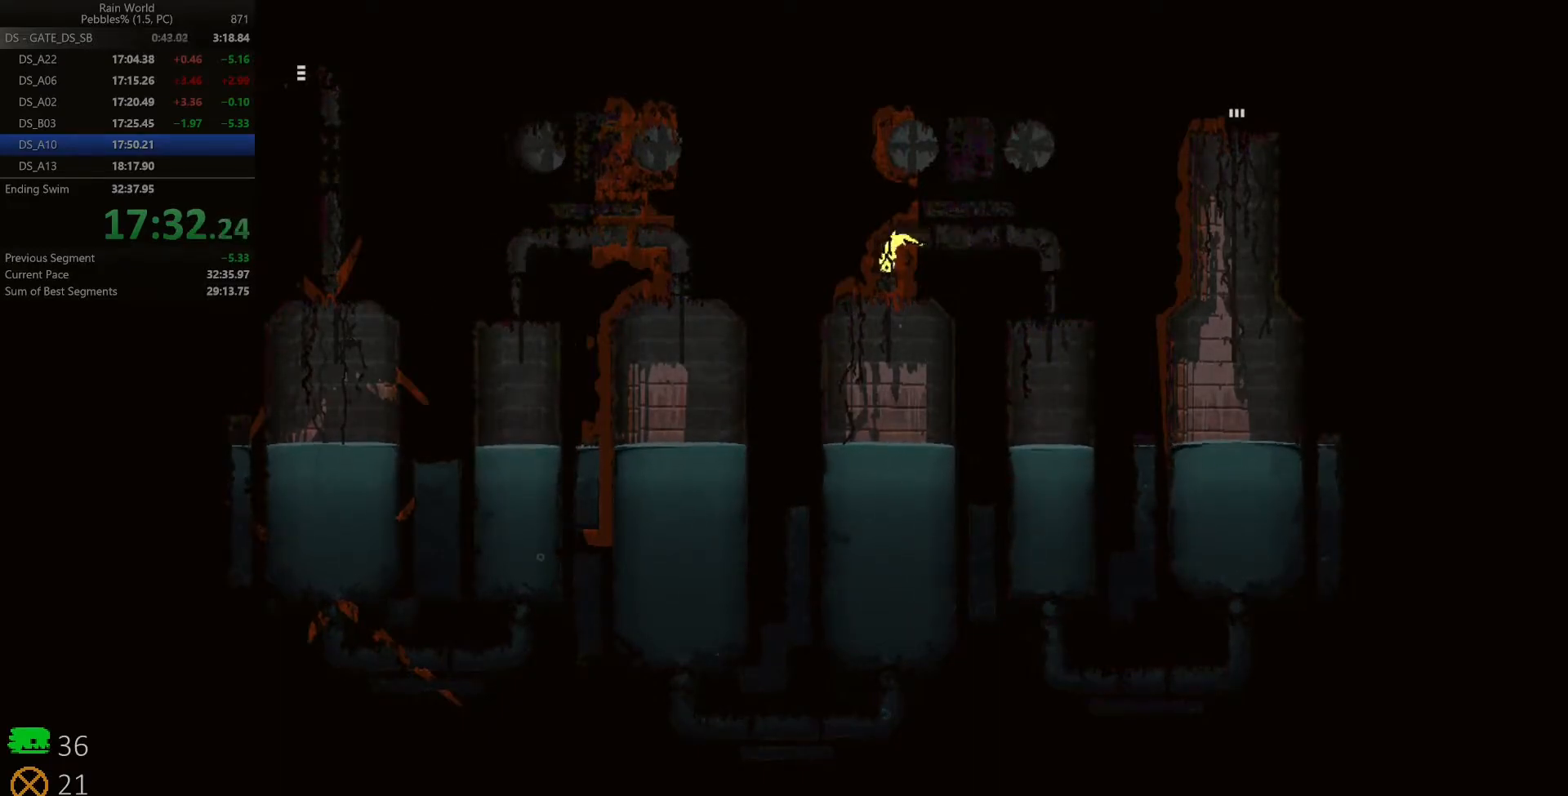
{"keys": ["down"], "events": [[33, "z", "down"], [133, "z", "up"]]}
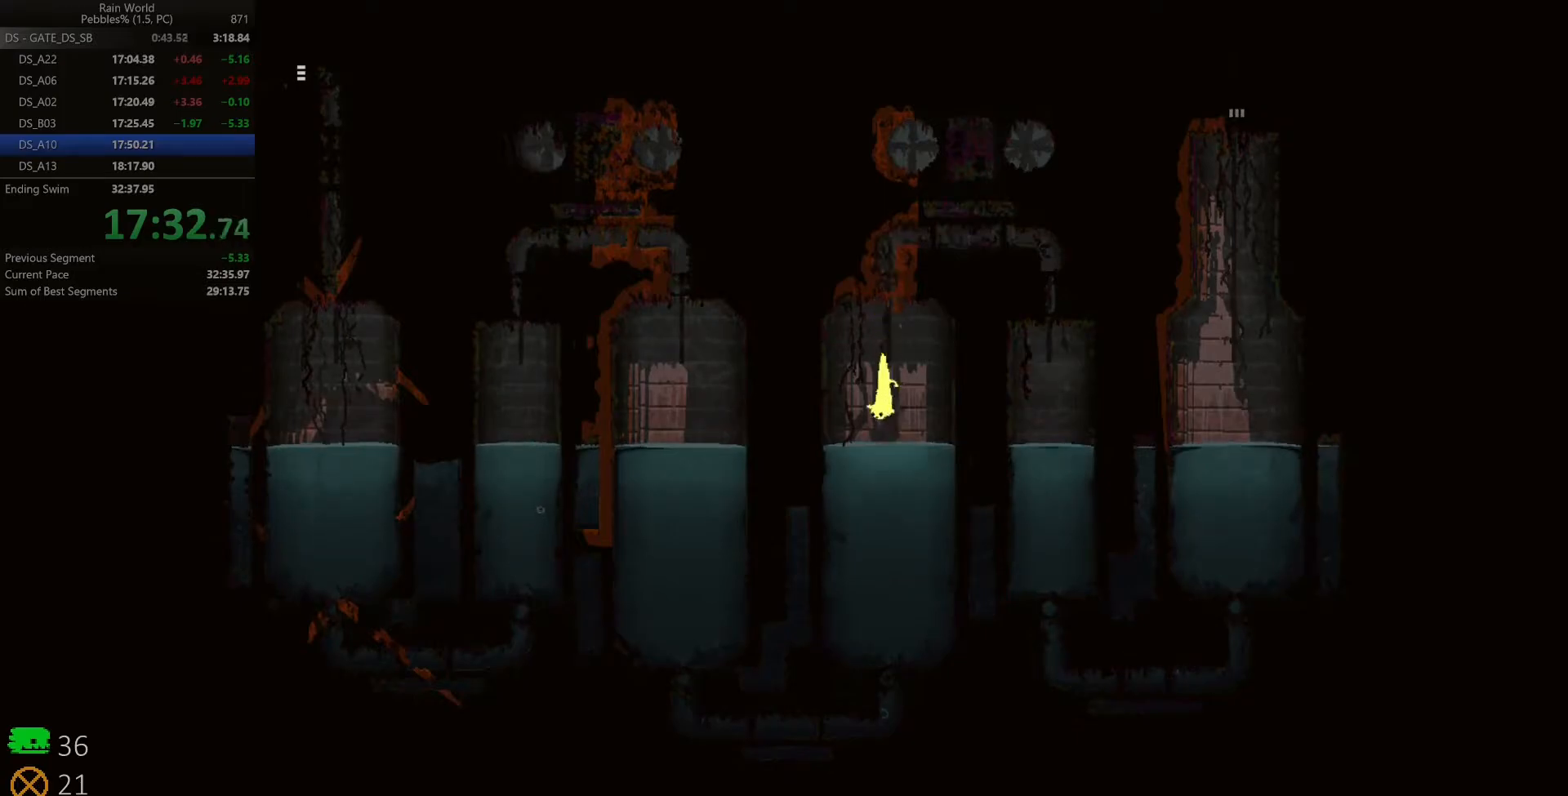
{"keys": ["down"], "events": []}
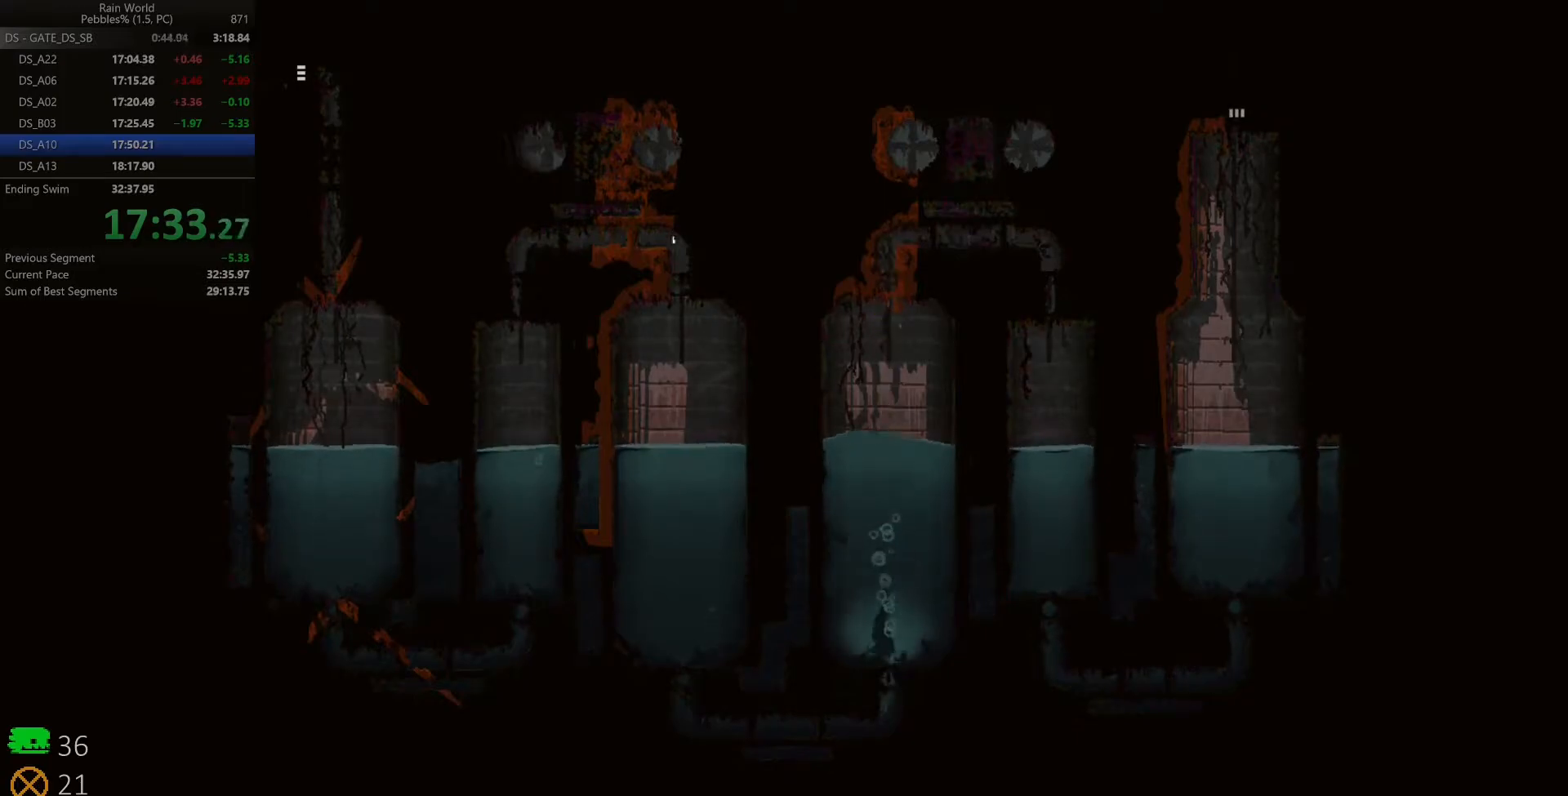
{"keys": ["down"], "events": []}
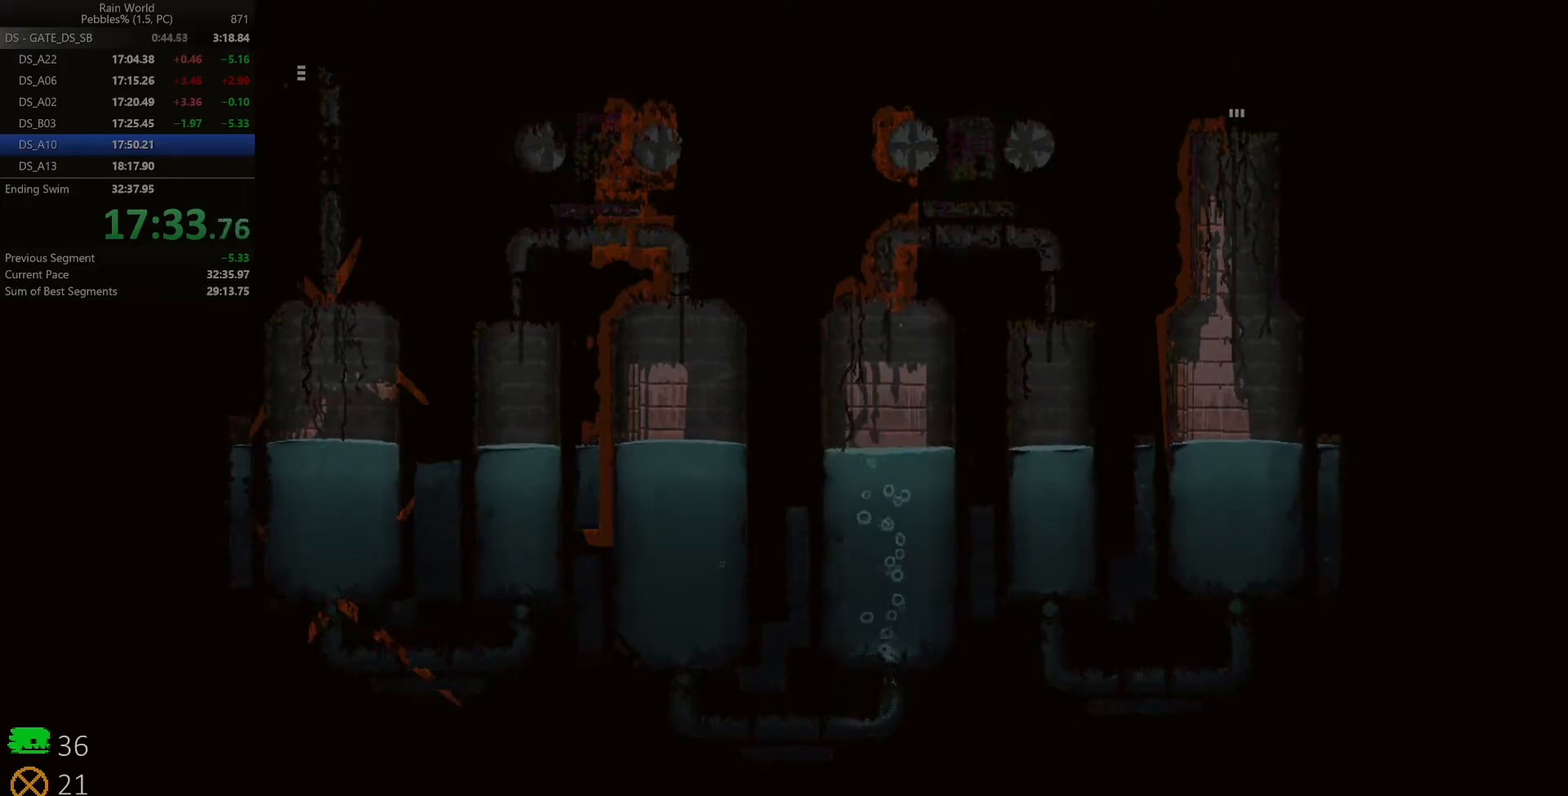
{"keys": ["left", "z"], "events": [[117, "down", "up"], [133, "left", "down"], [383, "z", "down"]]}
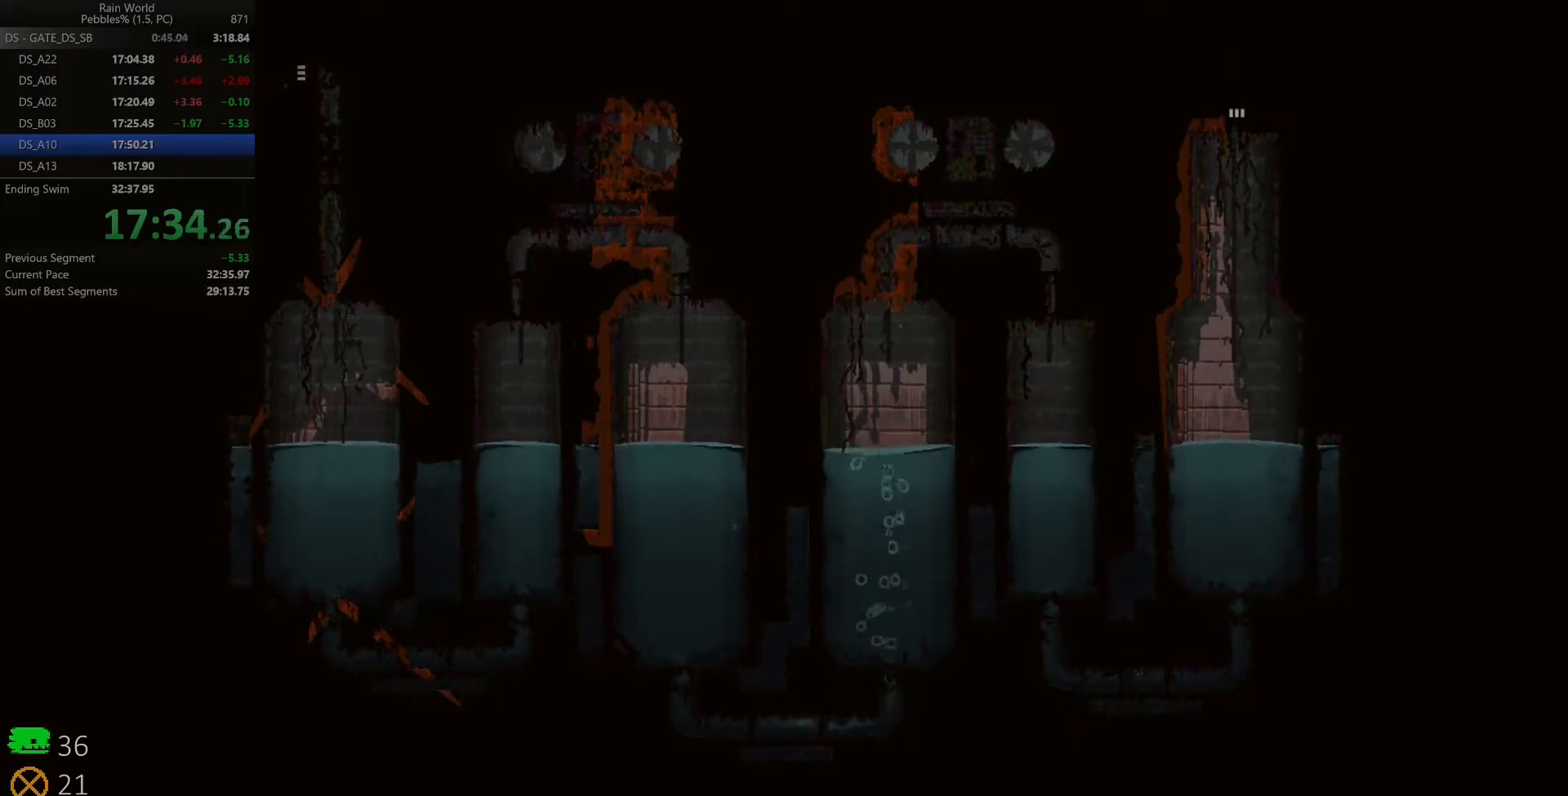
{"keys": ["left"], "events": [[50, "z", "up"]]}
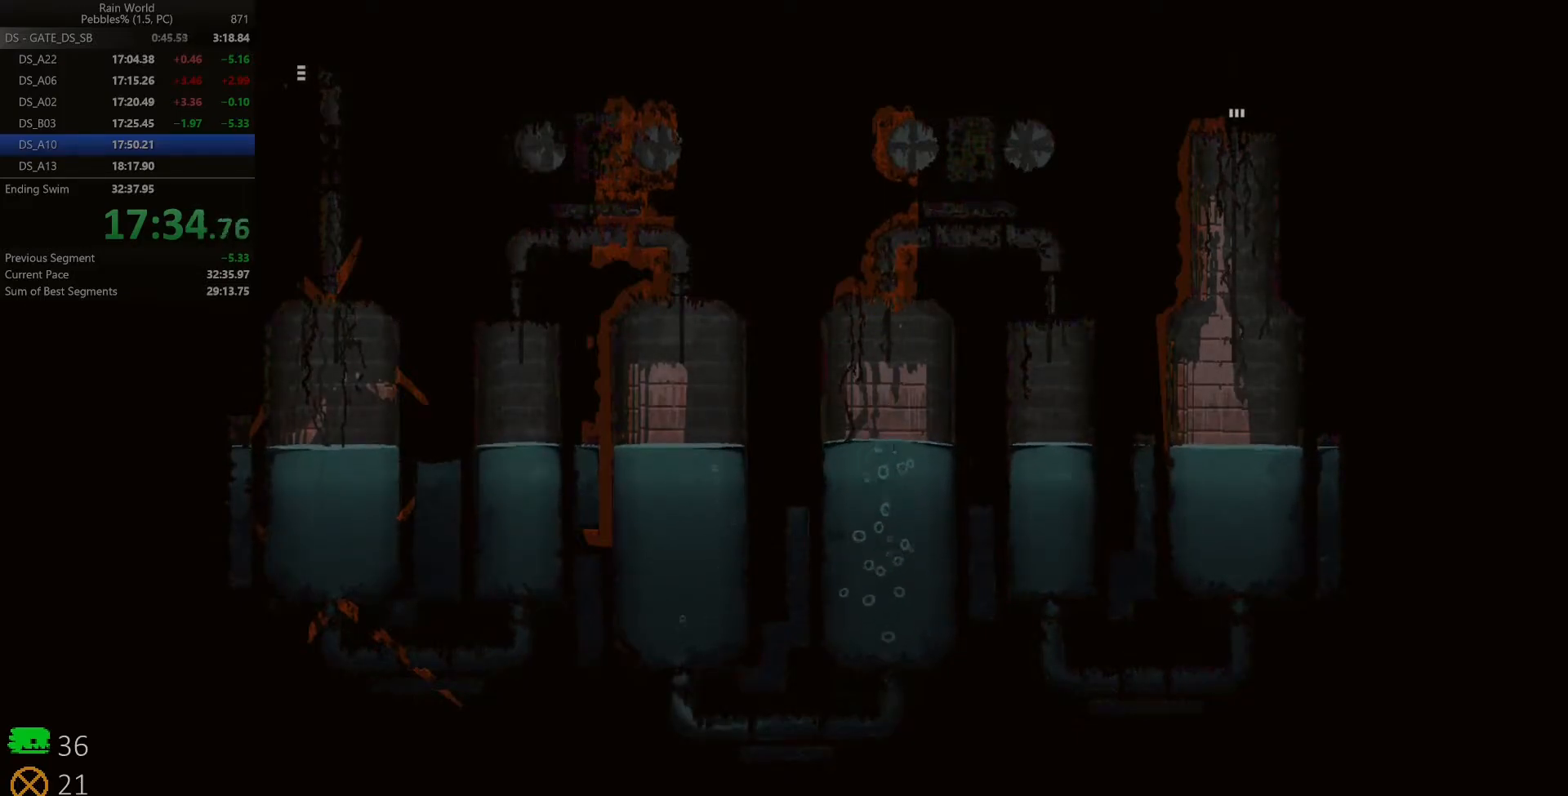
{"keys": ["up"], "events": [[483, "up", "down"], [500, "left", "up"]]}
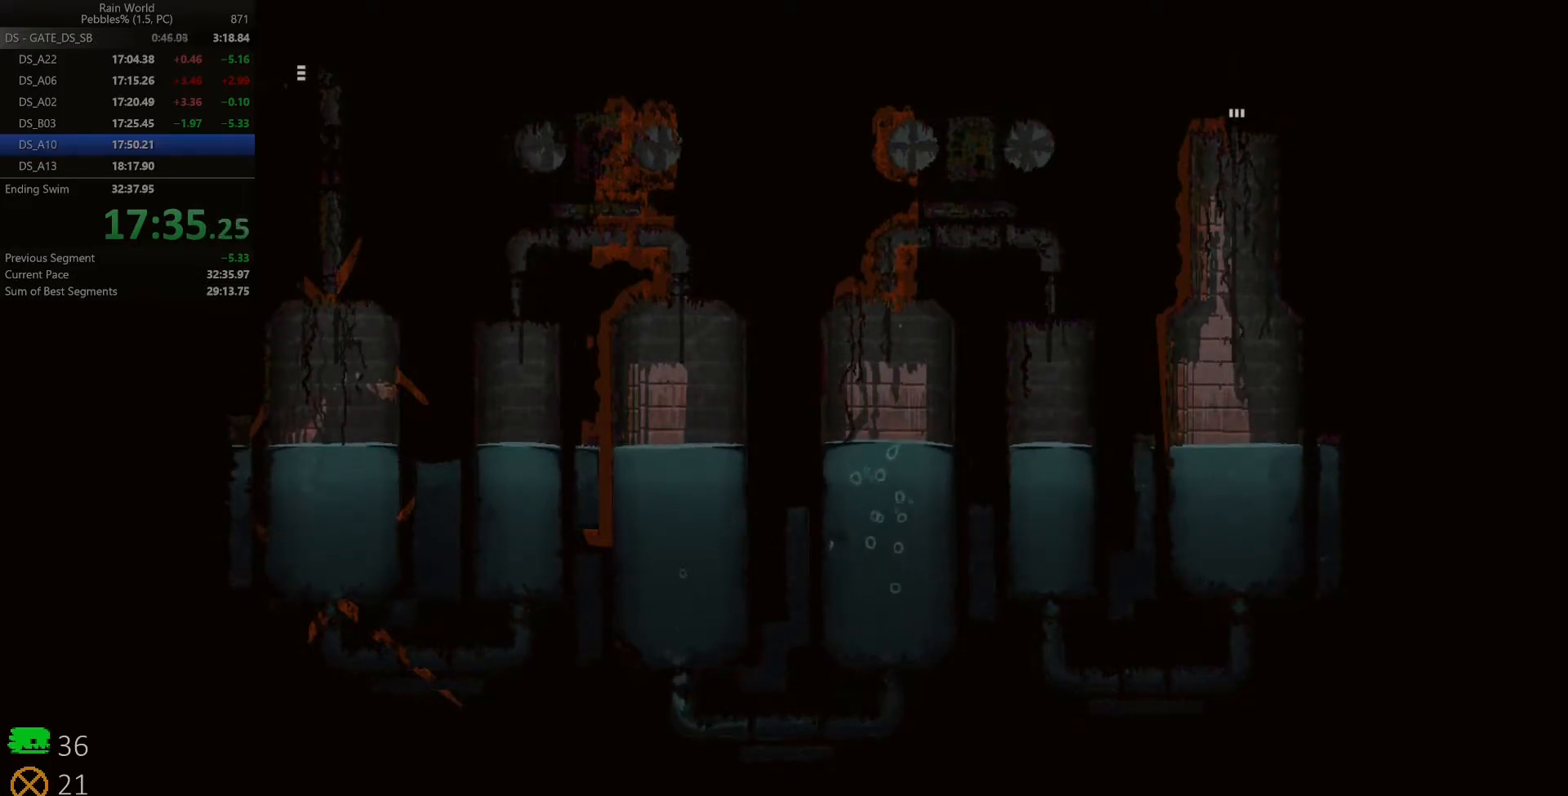
{"keys": ["up"], "events": []}
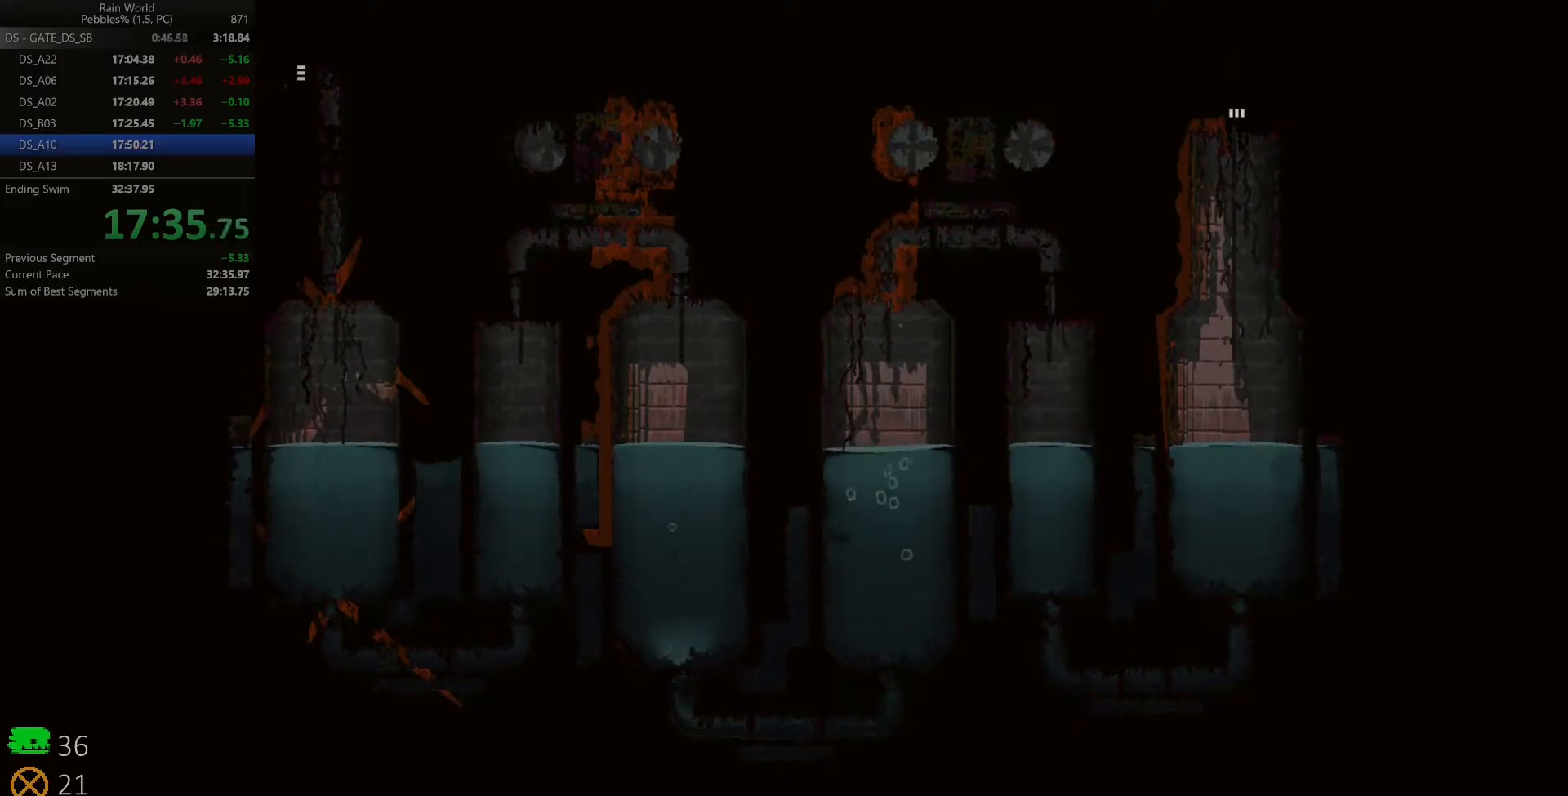
{"keys": ["up", "z"], "events": [[467, "z", "down"]]}
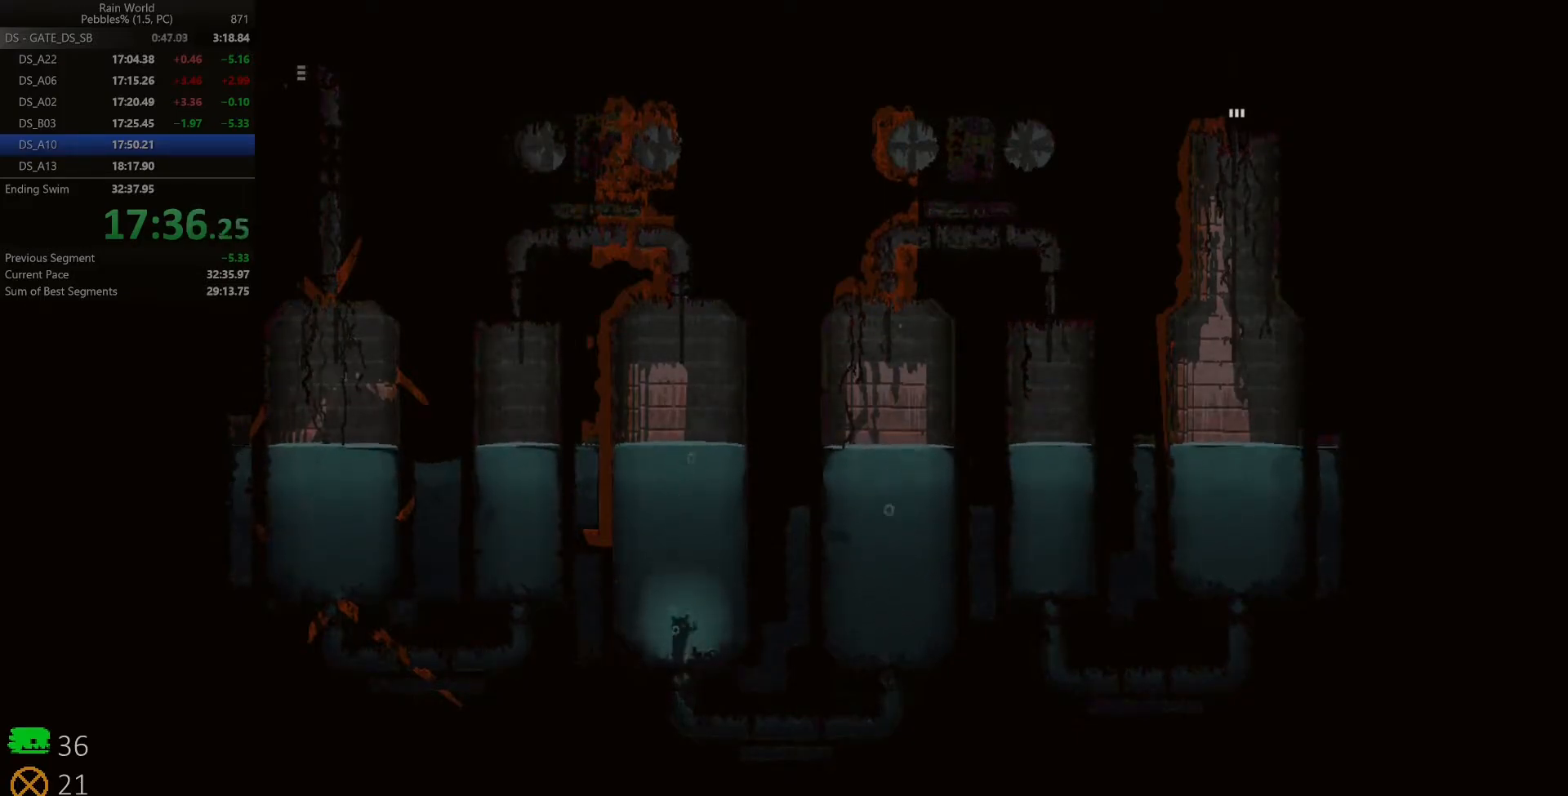
{"keys": ["up"], "events": [[83, "z", "up"]]}
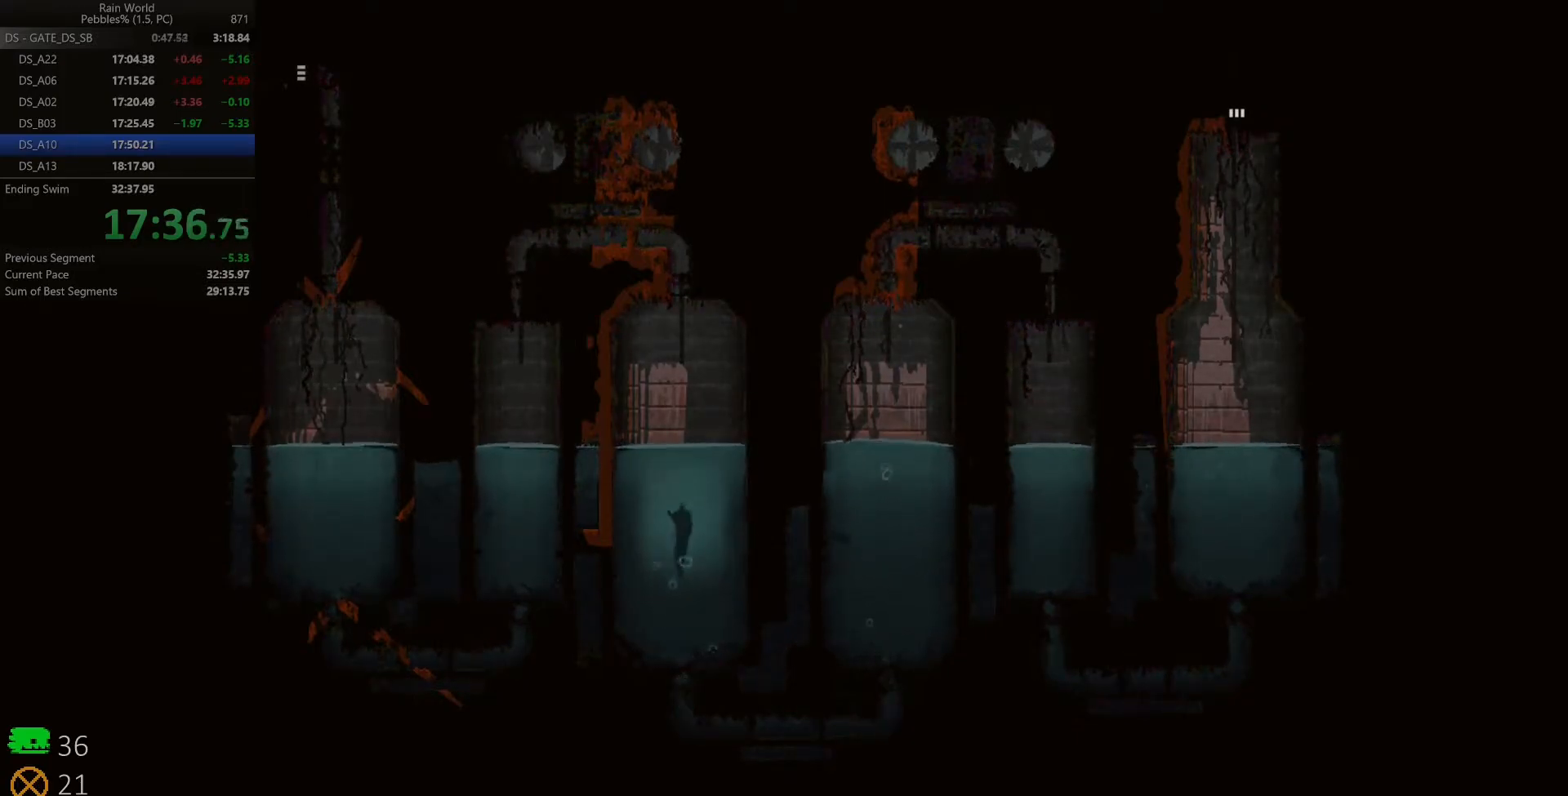
{"keys": ["up", "z"], "events": [[417, "z", "down"]]}
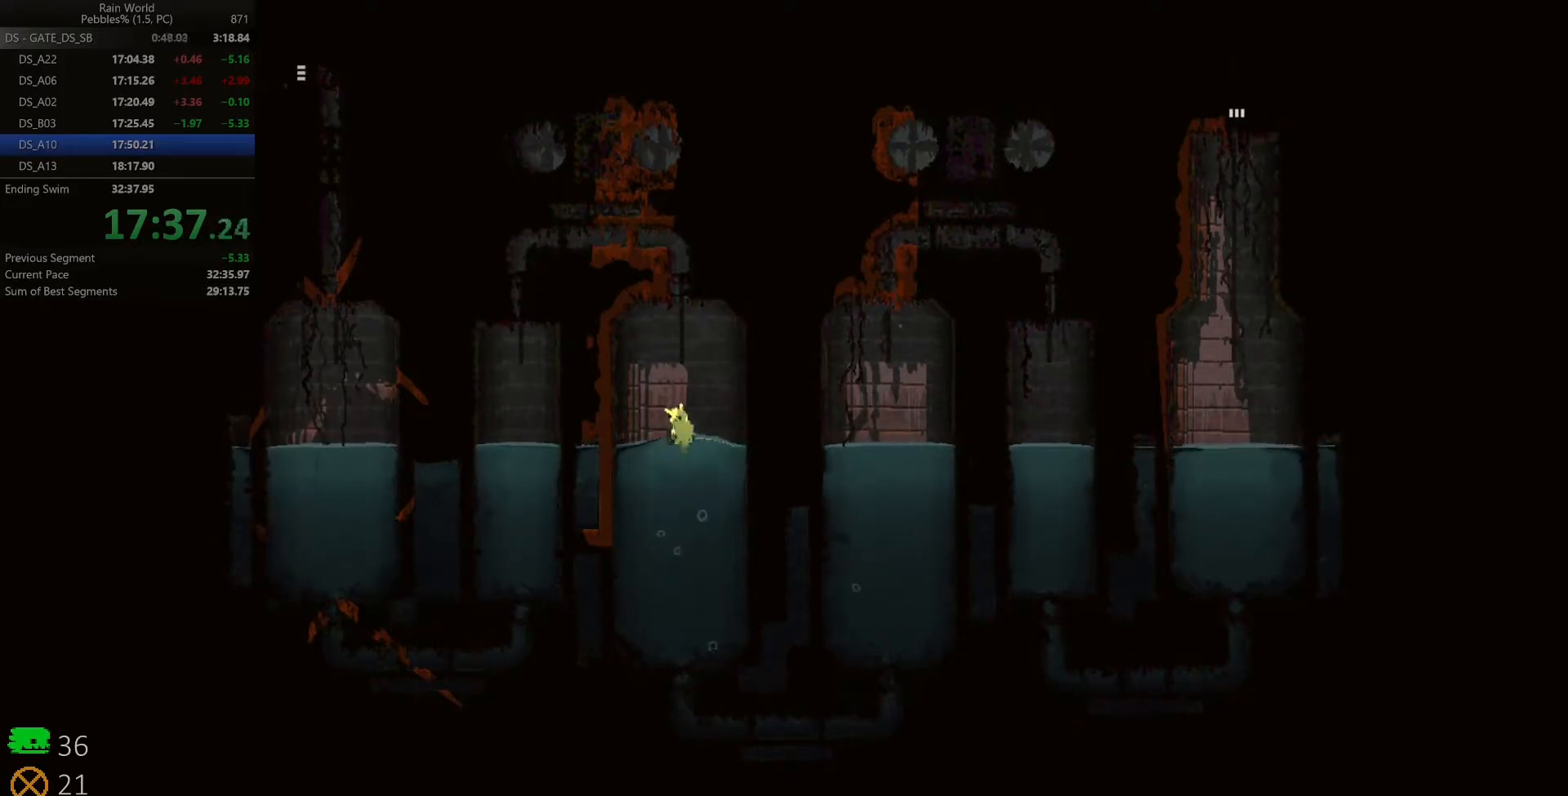
{"keys": ["up"], "events": [[283, "z", "up"]]}
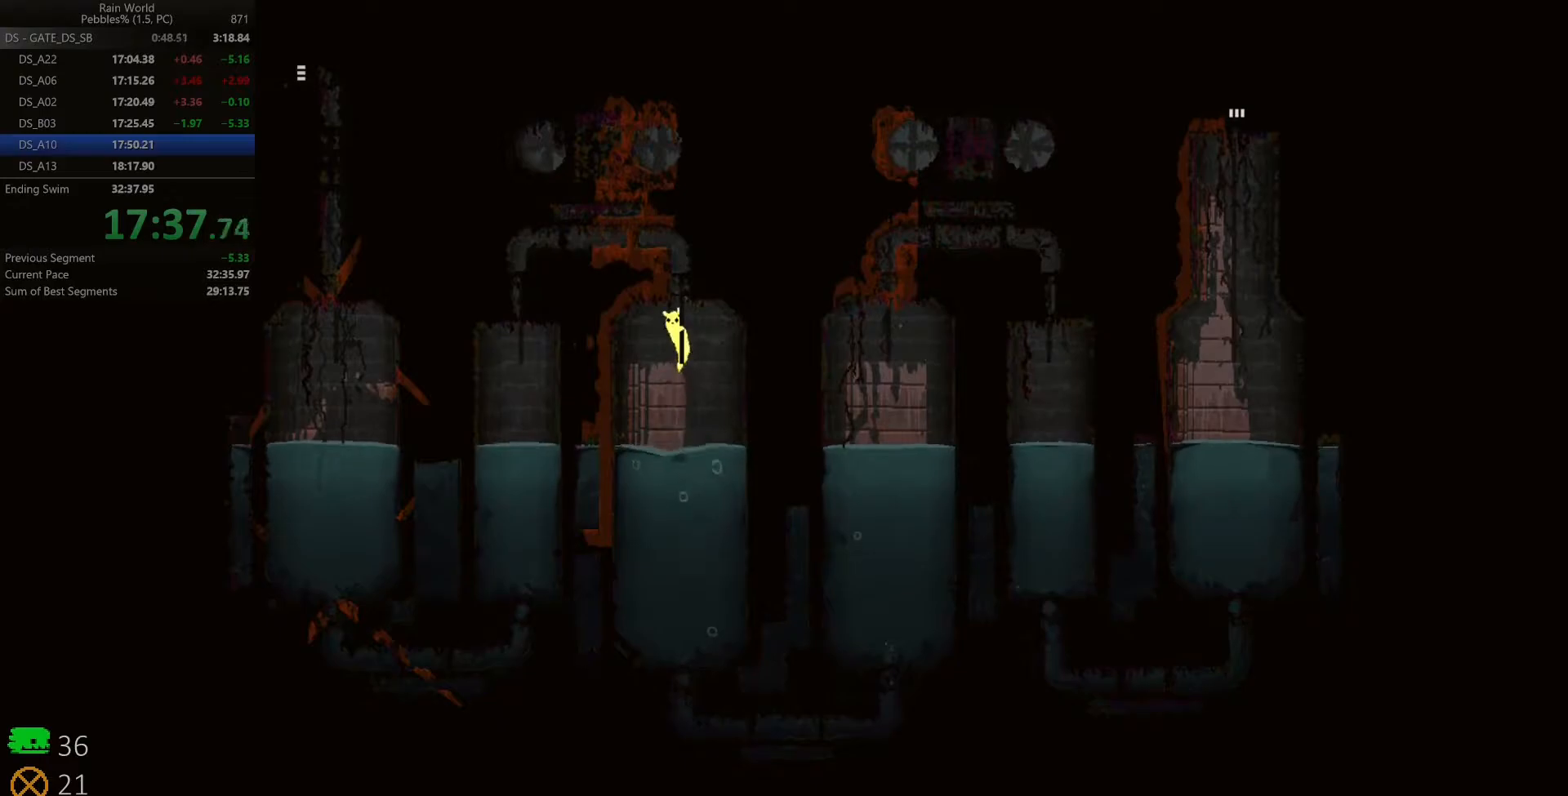
{"keys": ["up"], "events": []}
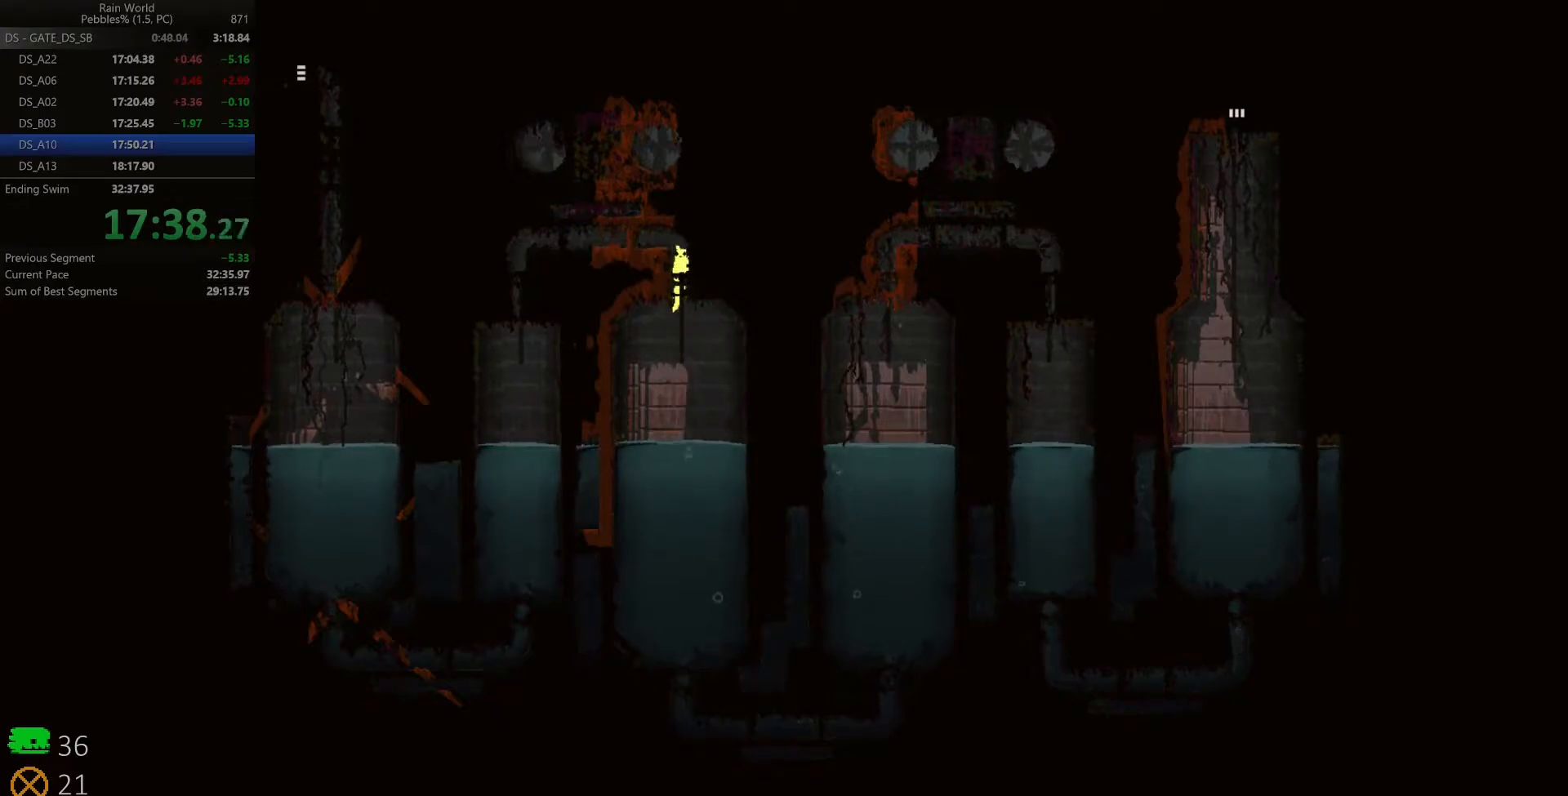
{"keys": ["left", "z"], "events": [[167, "left", "down"], [183, "up", "up"], [483, "z", "down"]]}
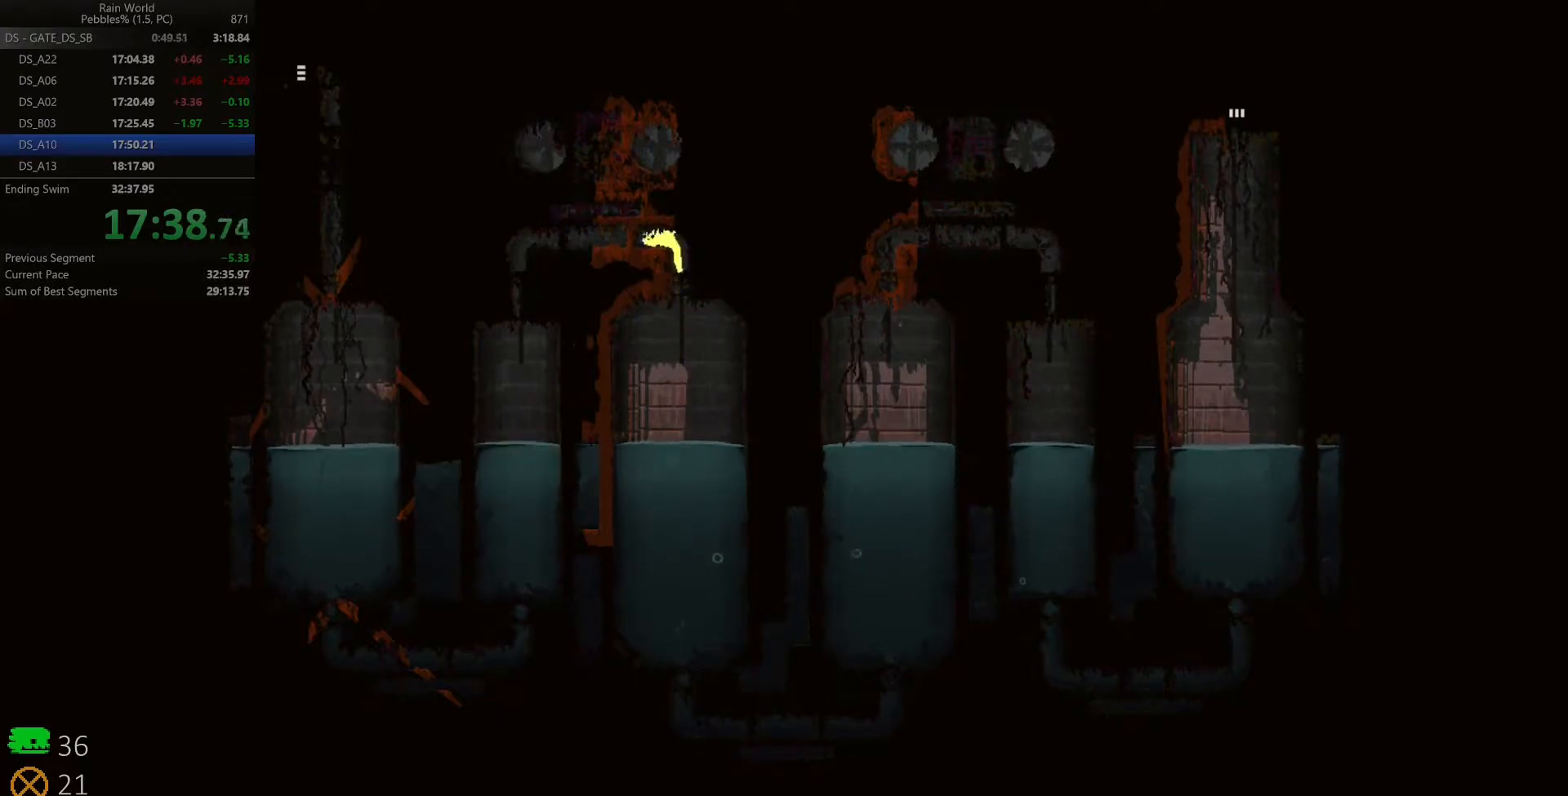
{"keys": ["down"], "events": [[183, "z", "up"], [383, "down", "down"], [417, "left", "up"]]}
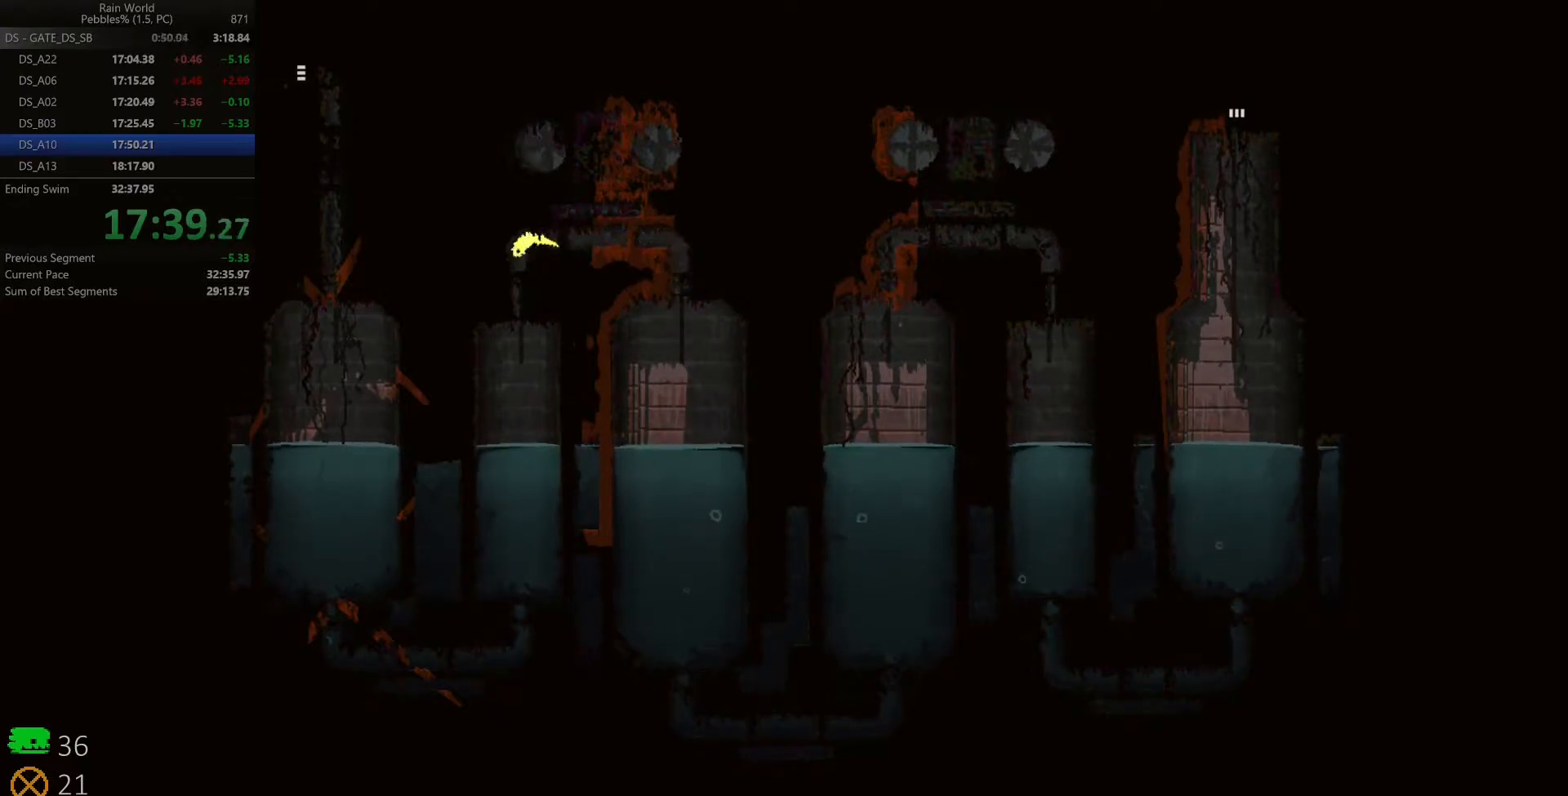
{"keys": ["down"], "events": [[233, "z", "down"], [333, "z", "up"]]}
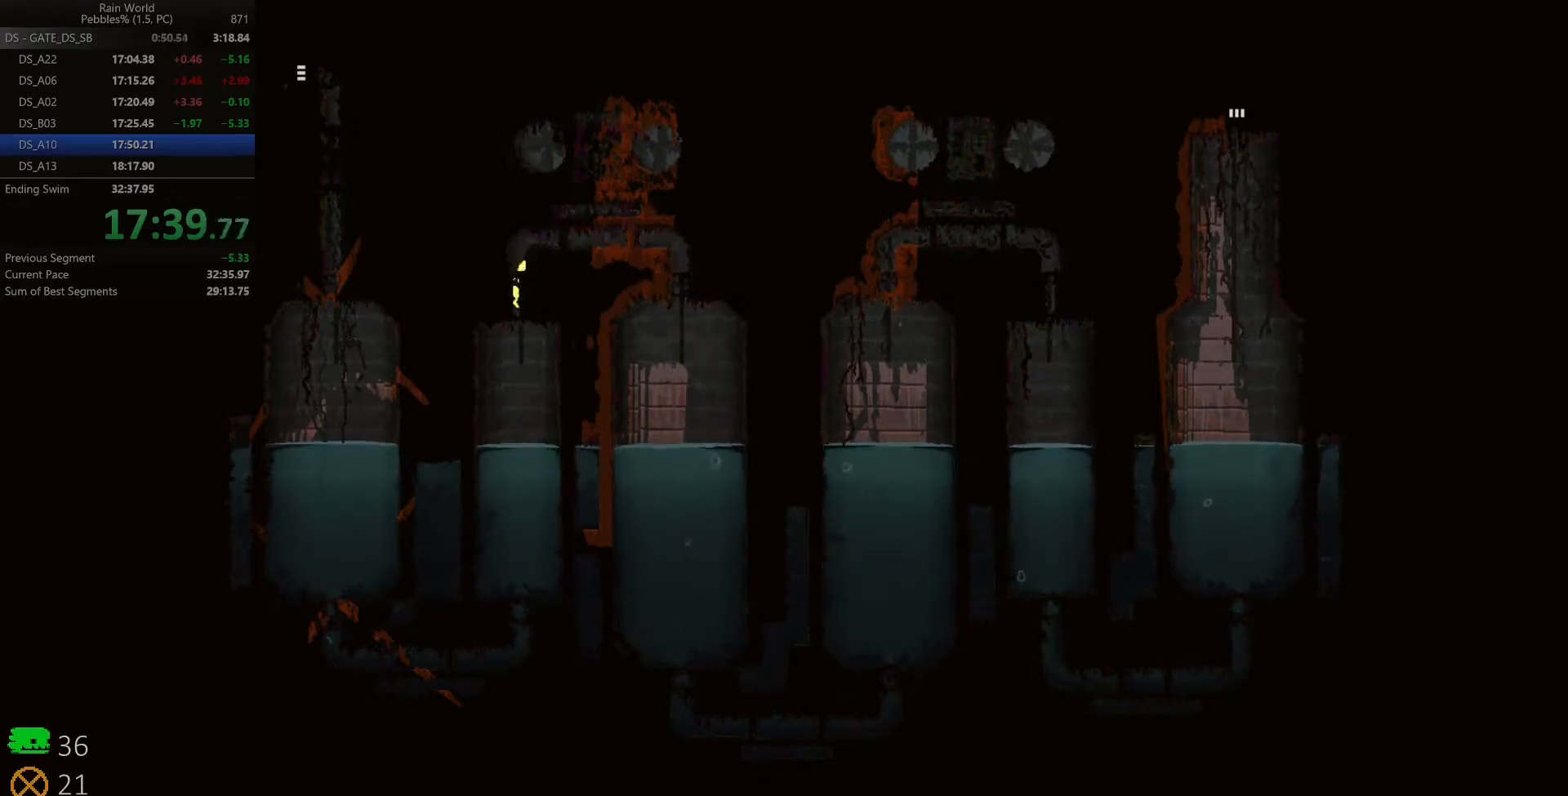
{"keys": ["down"], "events": []}
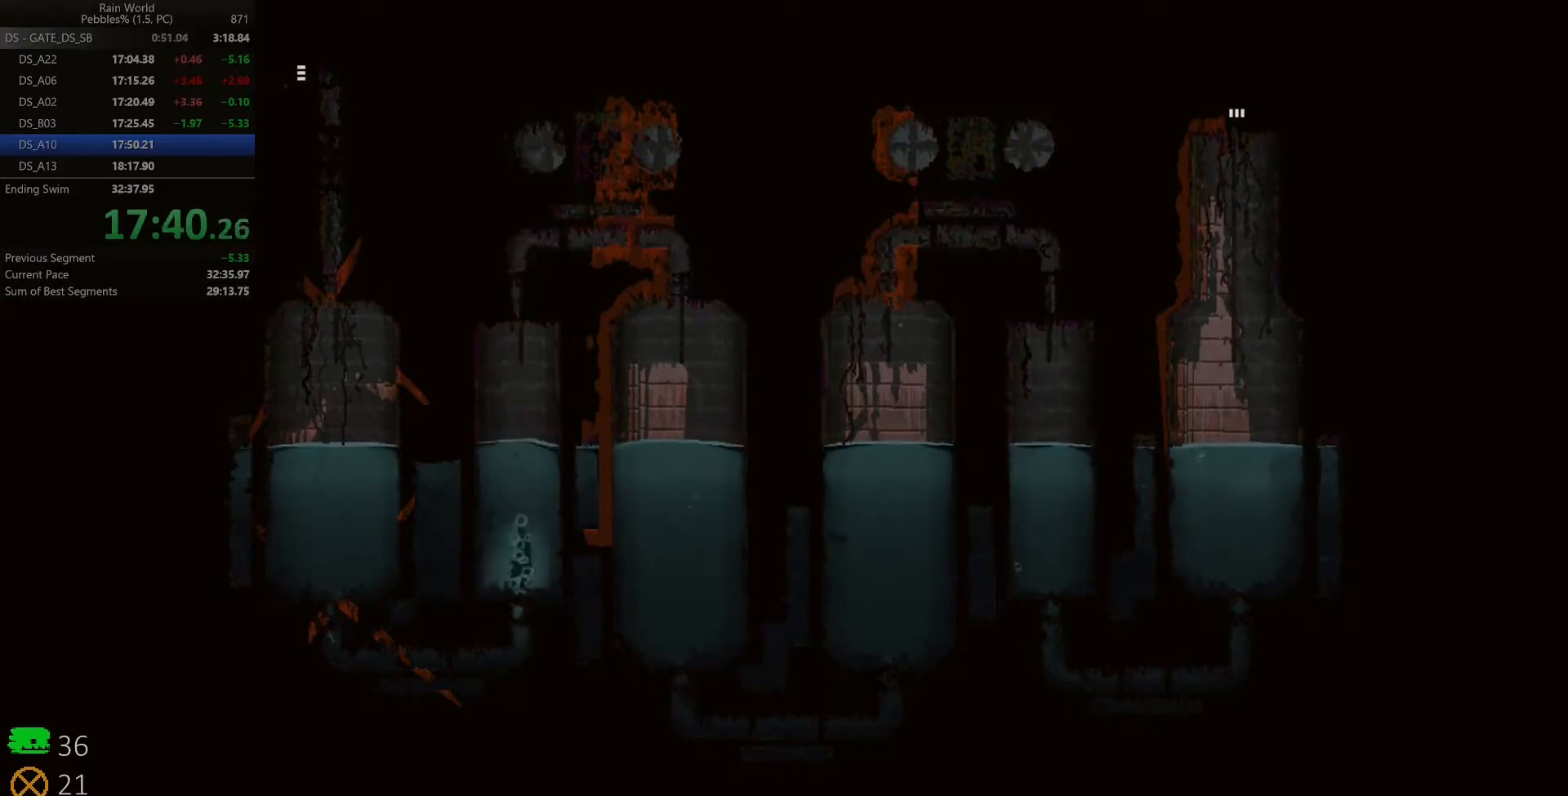
{"keys": ["down"], "events": []}
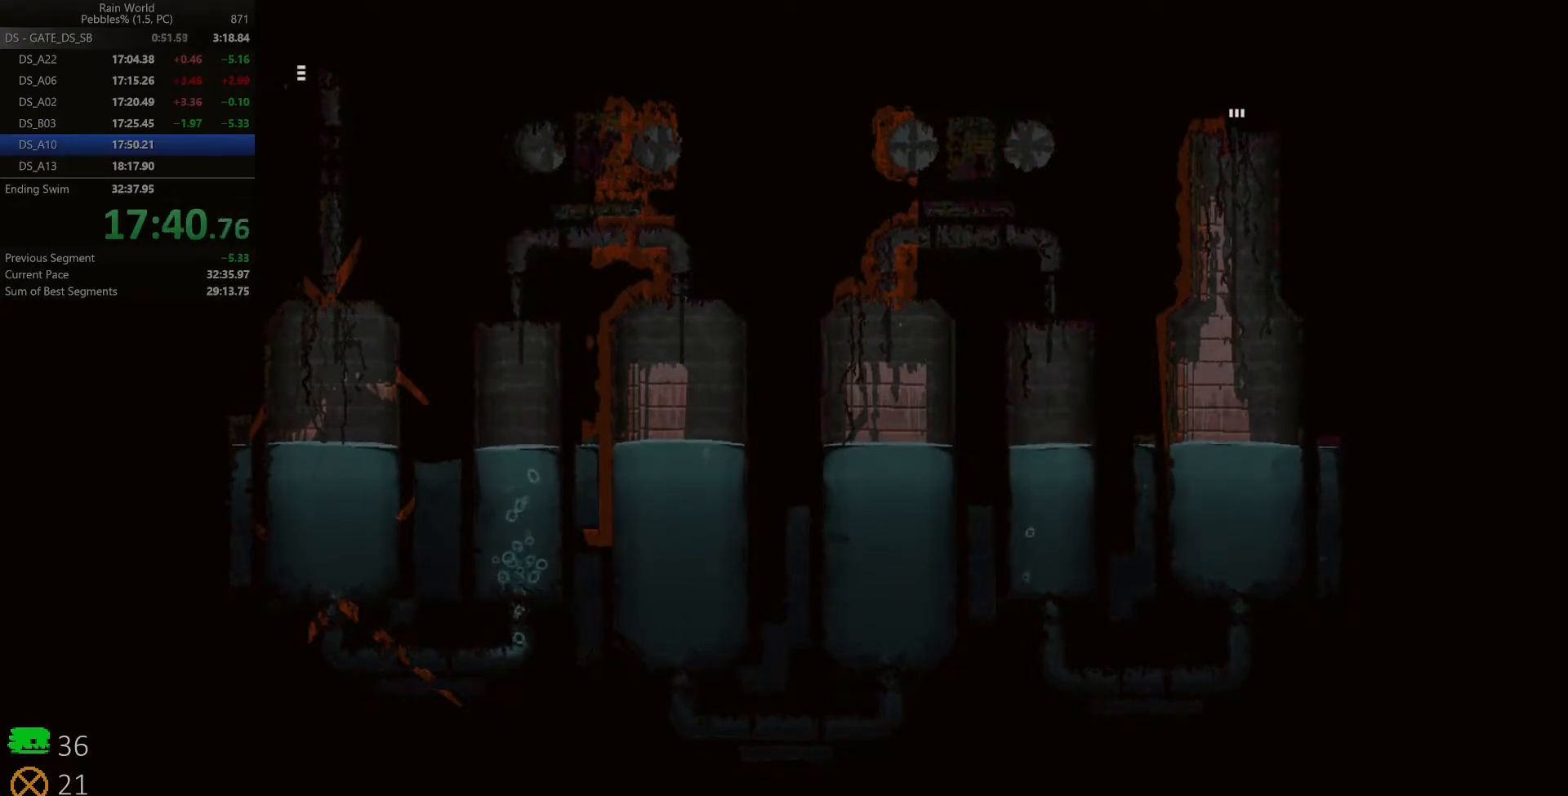
{"keys": ["left", "z"], "events": [[167, "left", "down"], [183, "down", "up"], [450, "z", "down"]]}
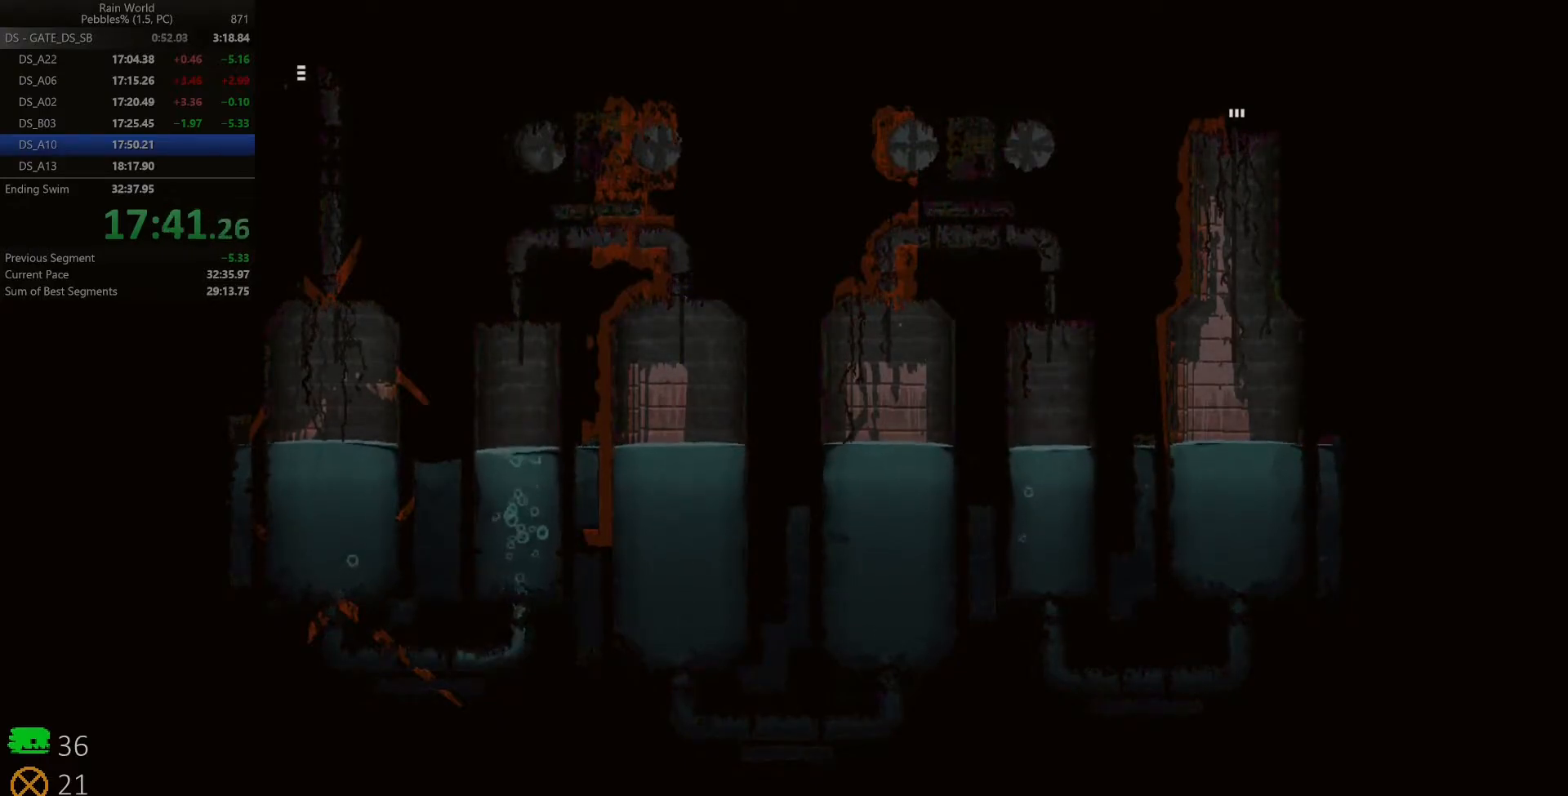
{"keys": ["left"], "events": [[167, "z", "up"]]}
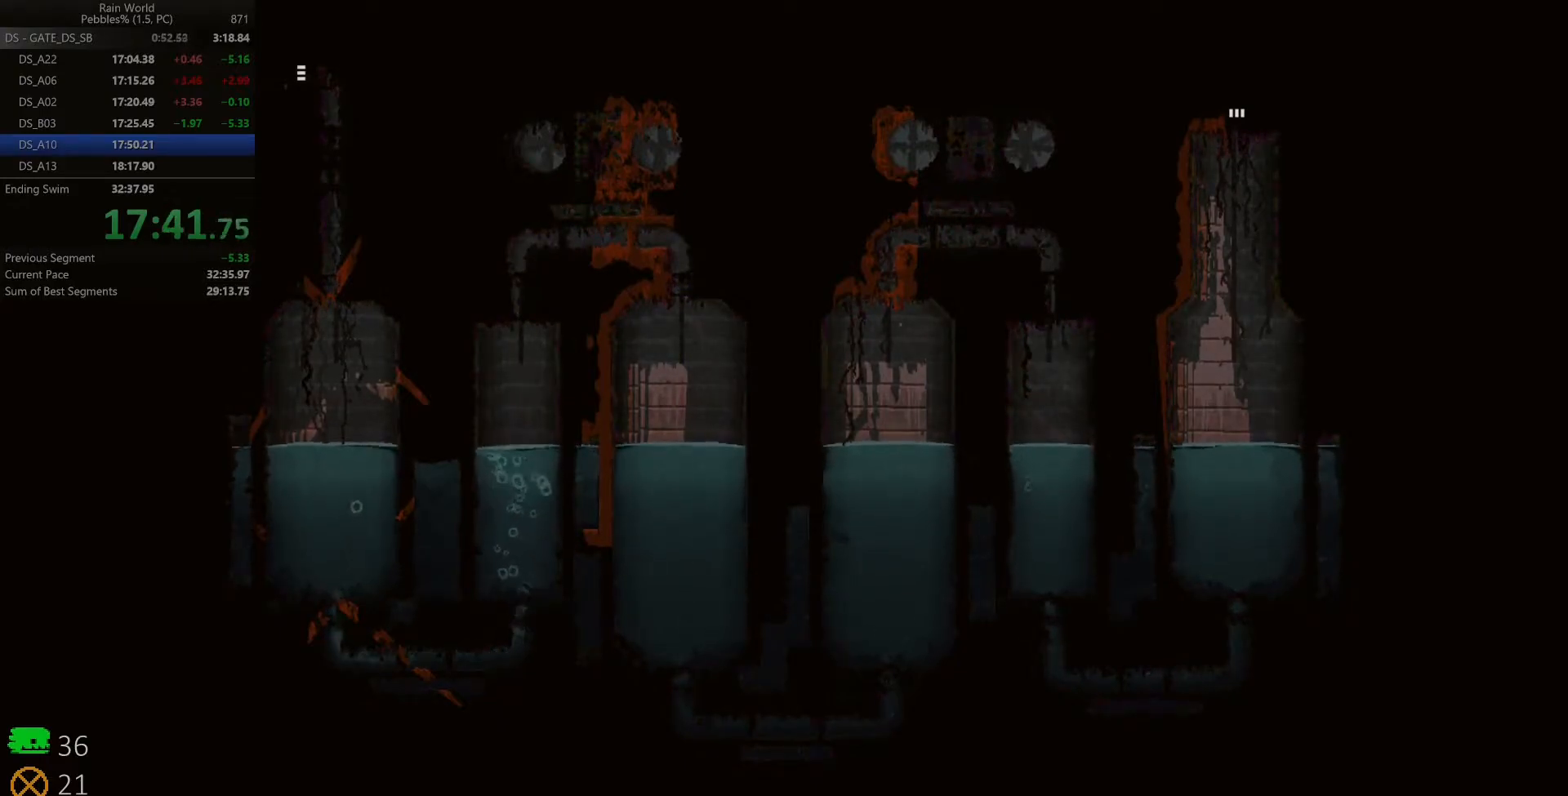
{"keys": ["up"], "events": [[150, "left", "up"], [150, "up", "down"], [200, "left", "down"], [233, "left", "up"]]}
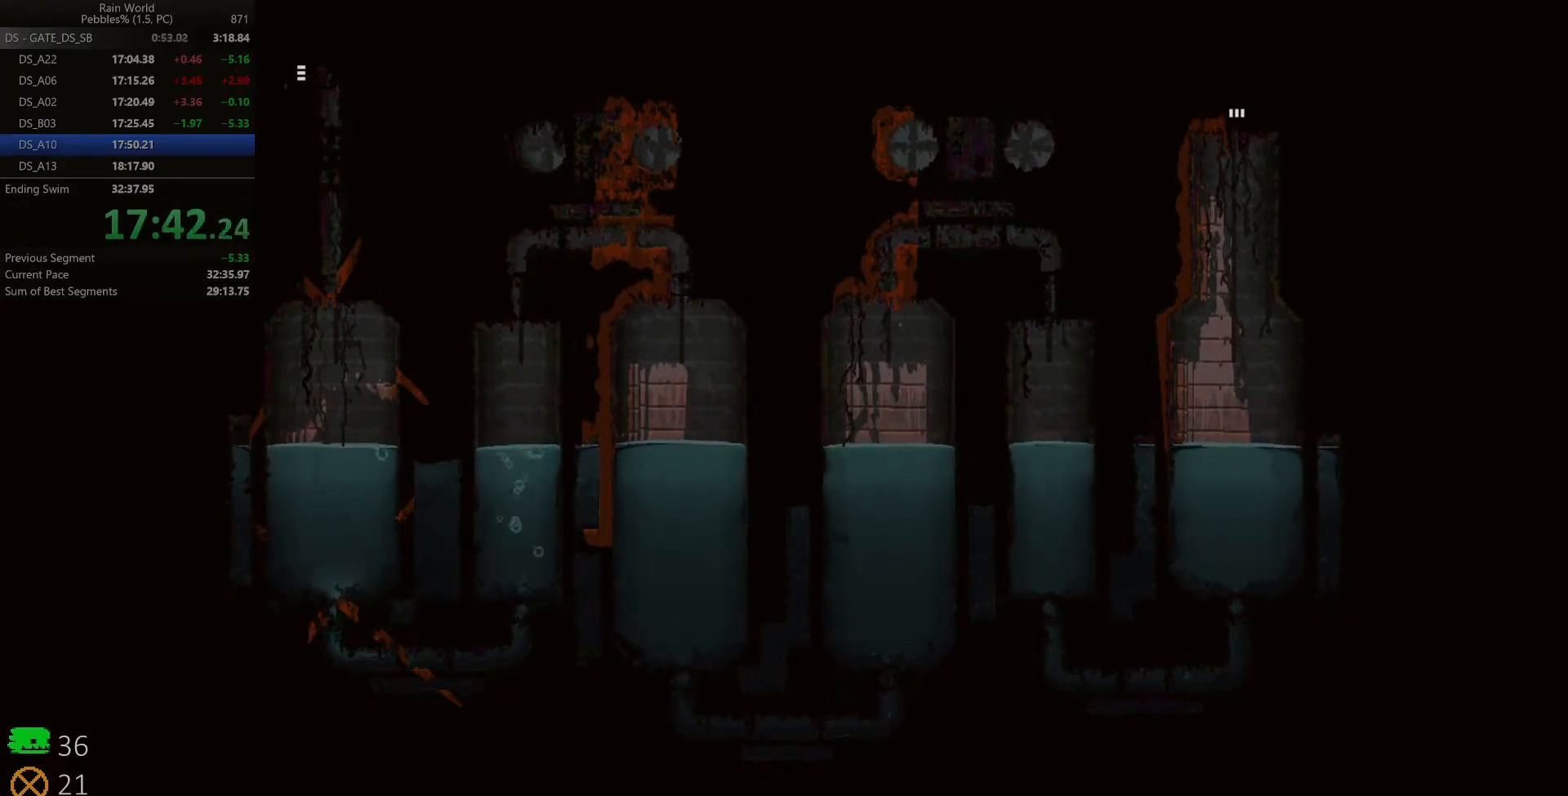
{"keys": ["up"], "events": []}
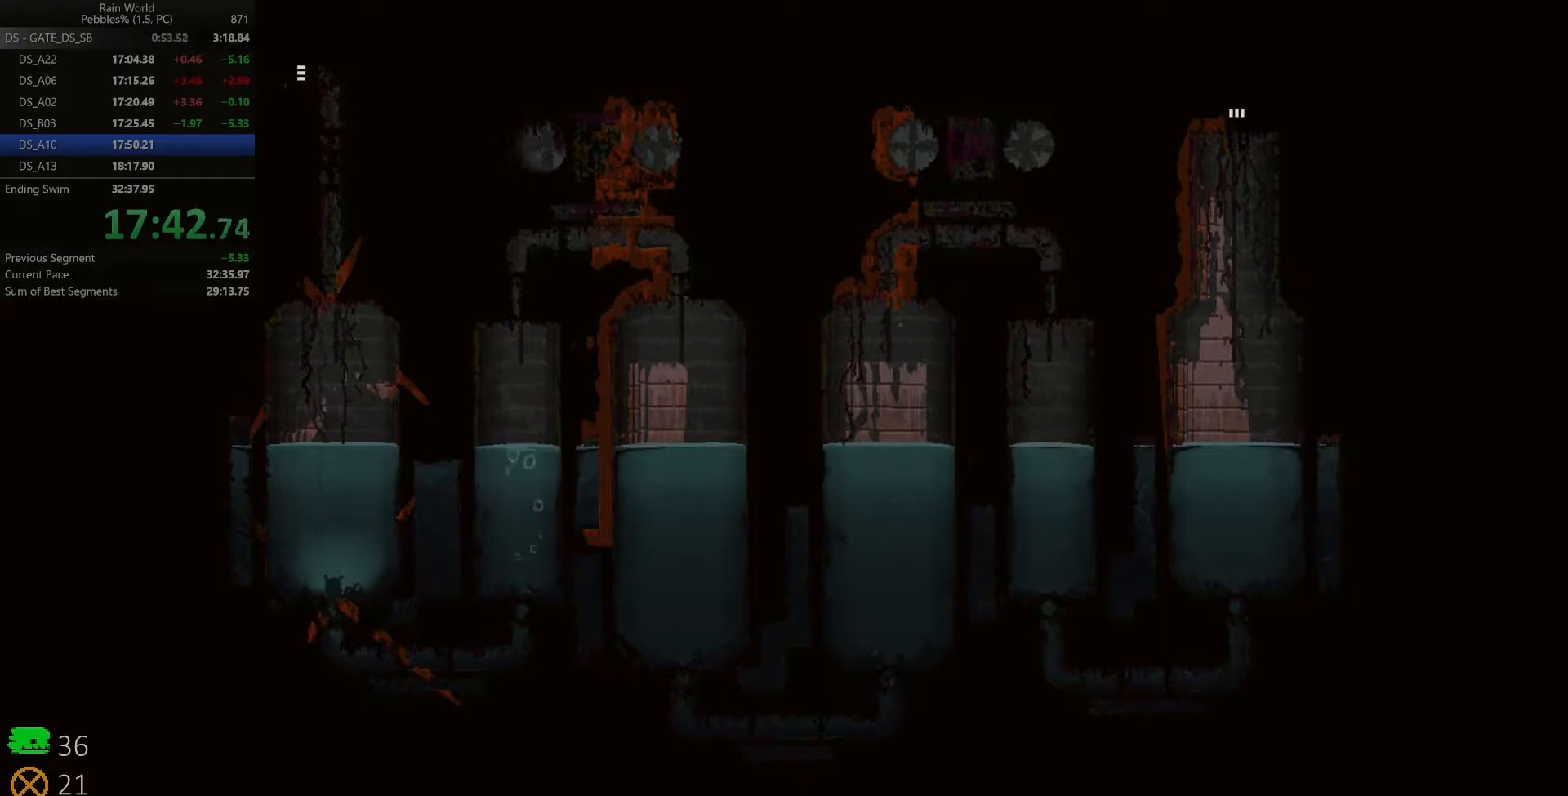
{"keys": ["up"], "events": [[200, "z", "down"], [367, "z", "up"]]}
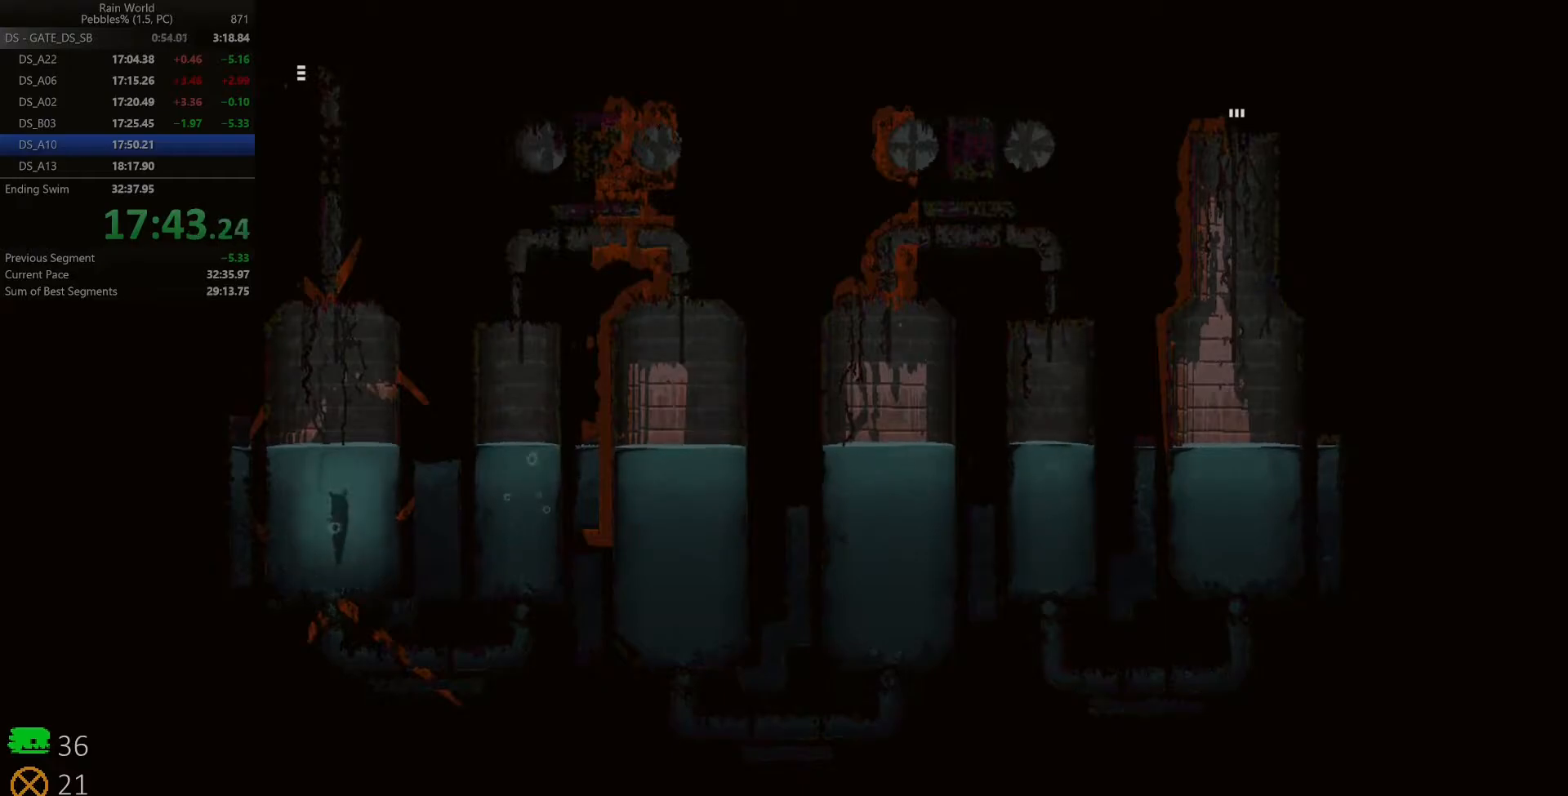
{"keys": ["up", "z"], "events": [[333, "z", "down"]]}
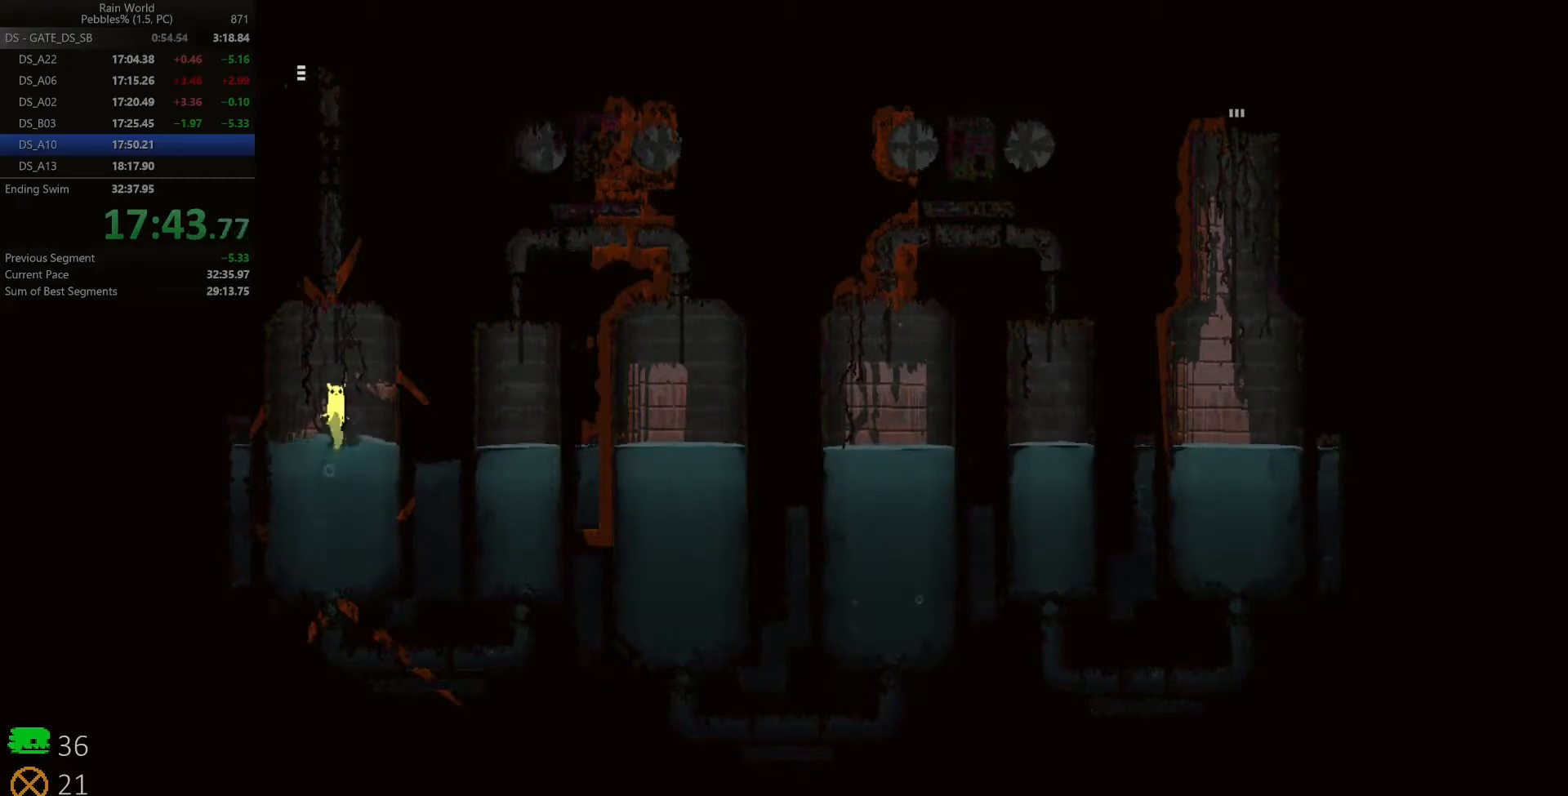
{"keys": ["up"], "events": [[200, "z", "up"]]}
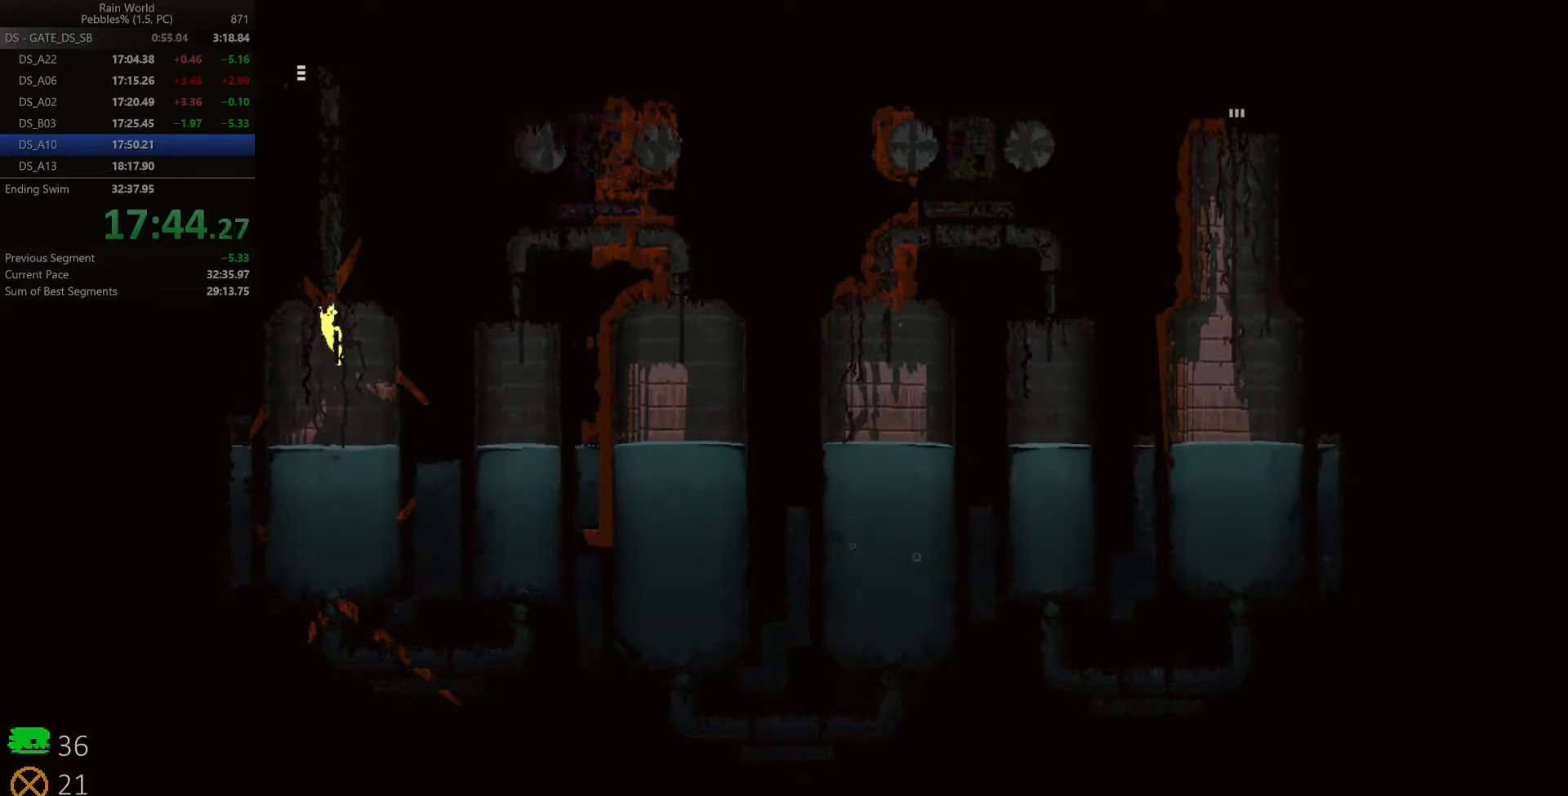
{"keys": ["up"], "events": []}
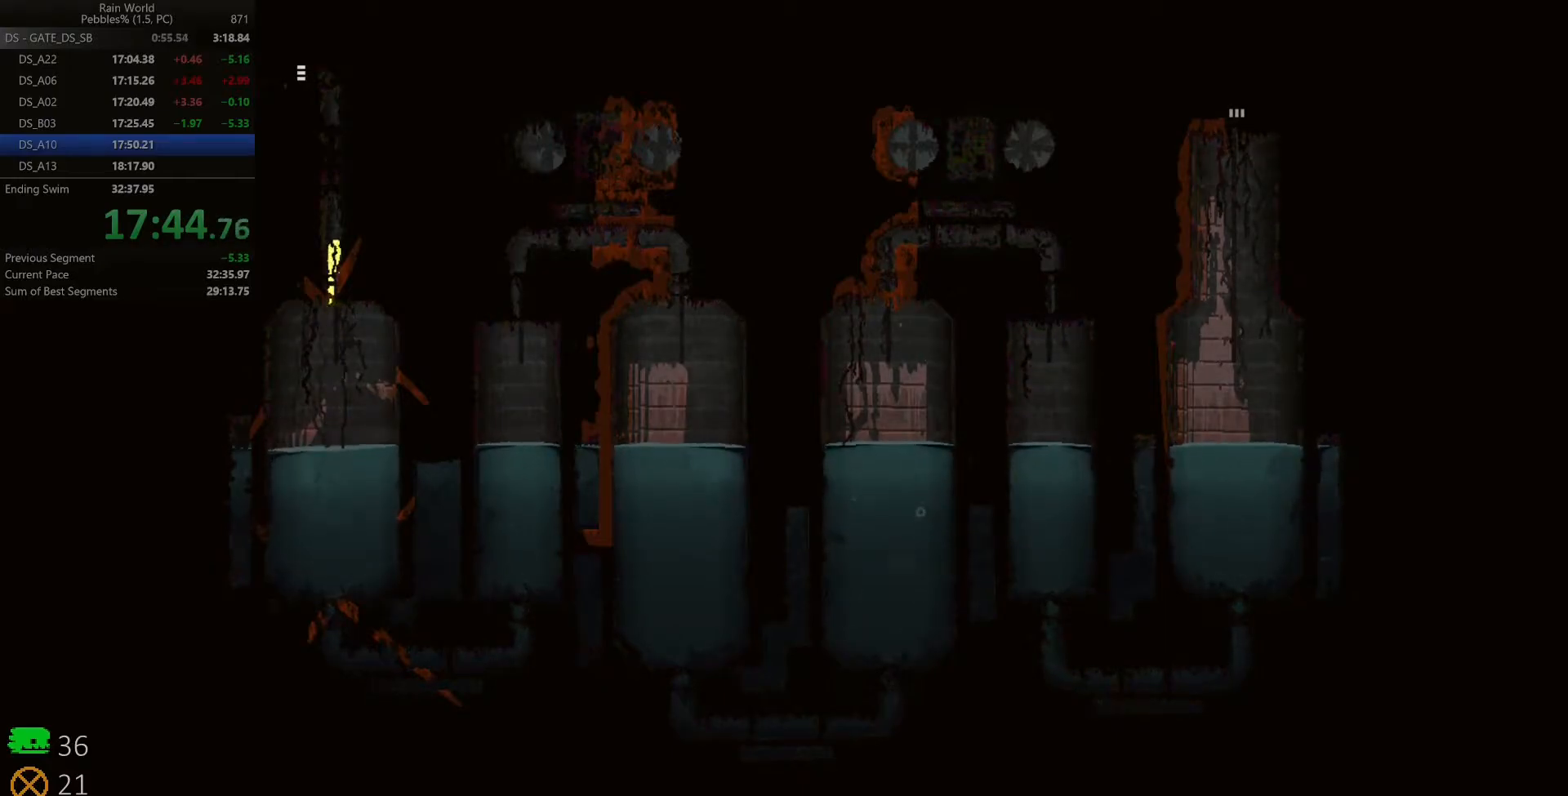
{"keys": ["up"], "events": []}
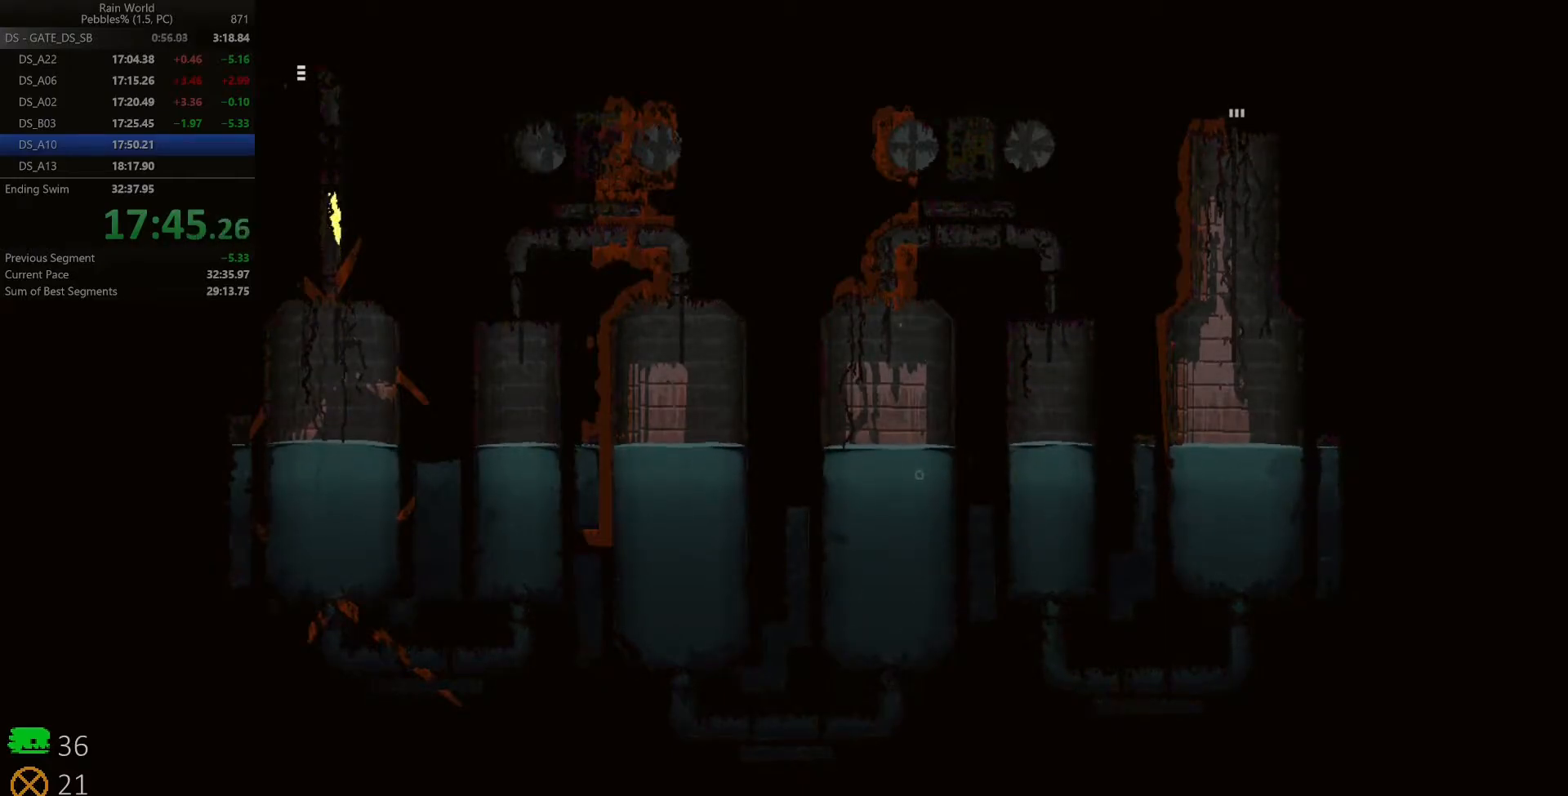
{"keys": ["up"], "events": []}
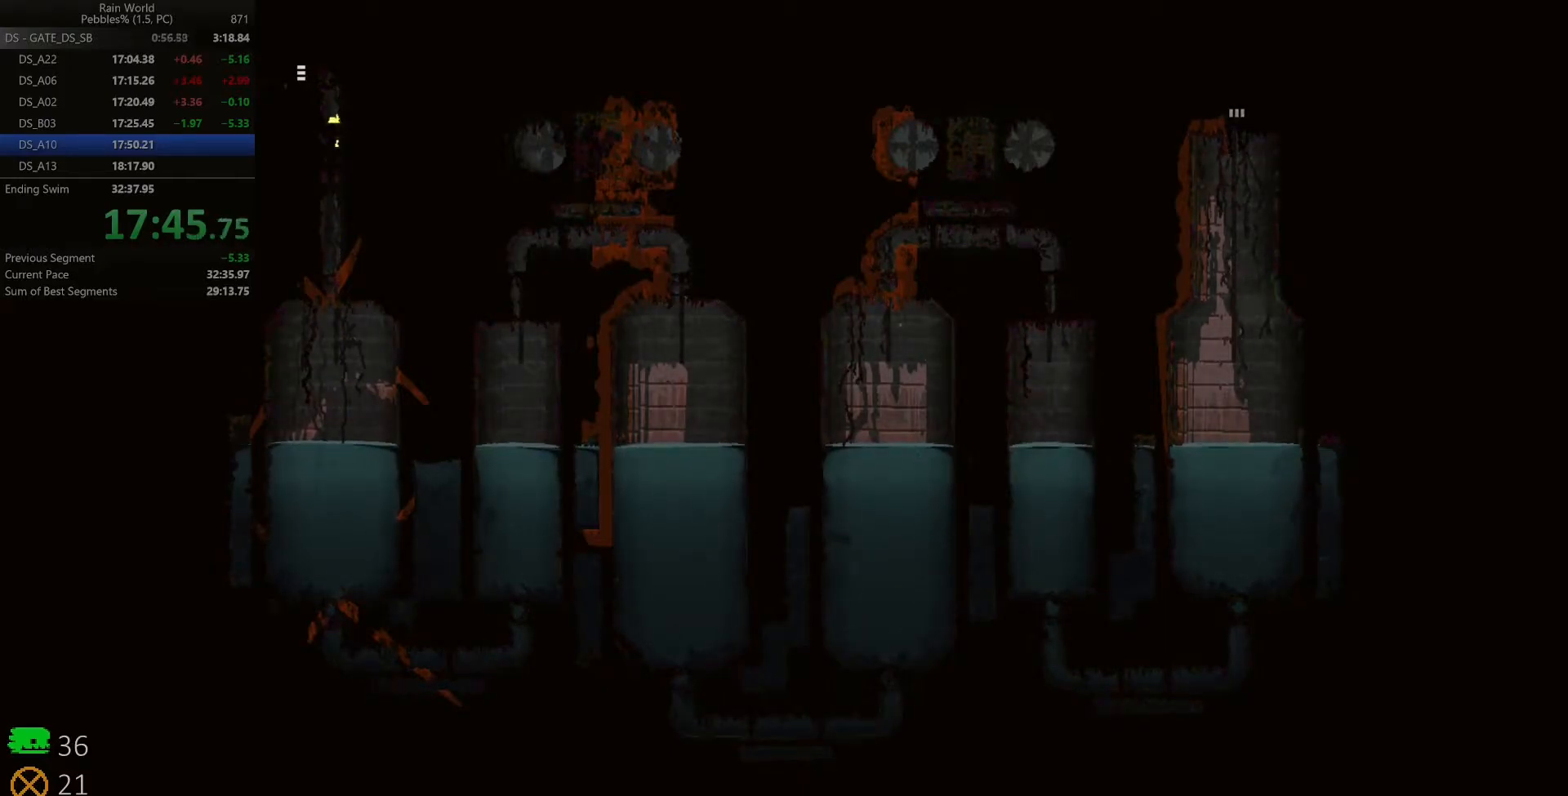
{"keys": ["left"], "events": [[450, "left", "down"], [450, "up", "up"]]}
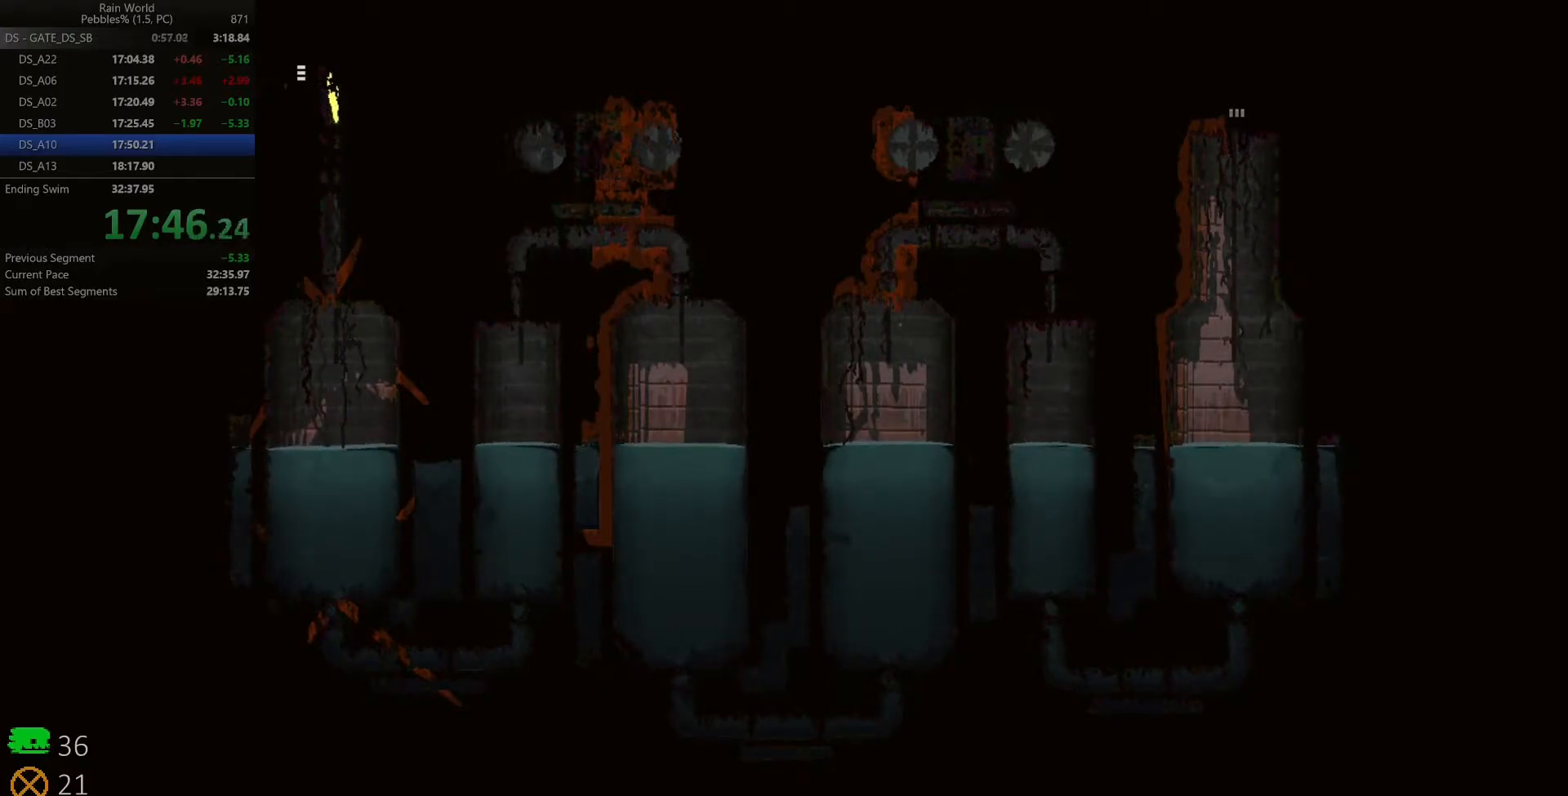
{"keys": ["left"], "events": [[200, "z", "down"], [317, "z", "up"]]}
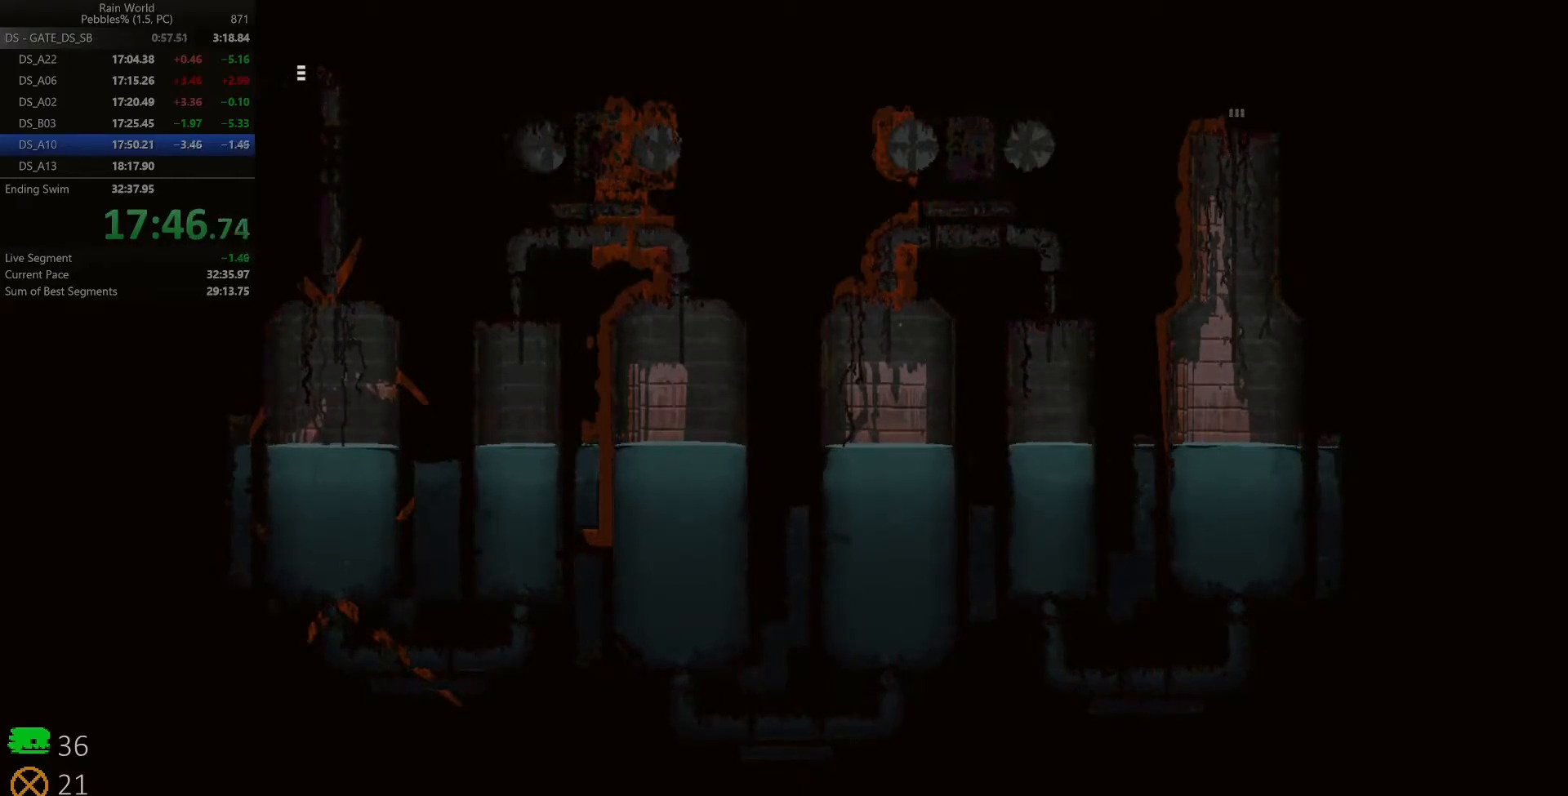
{"keys": ["down"], "events": [[433, "down", "down"], [450, "left", "up"]]}